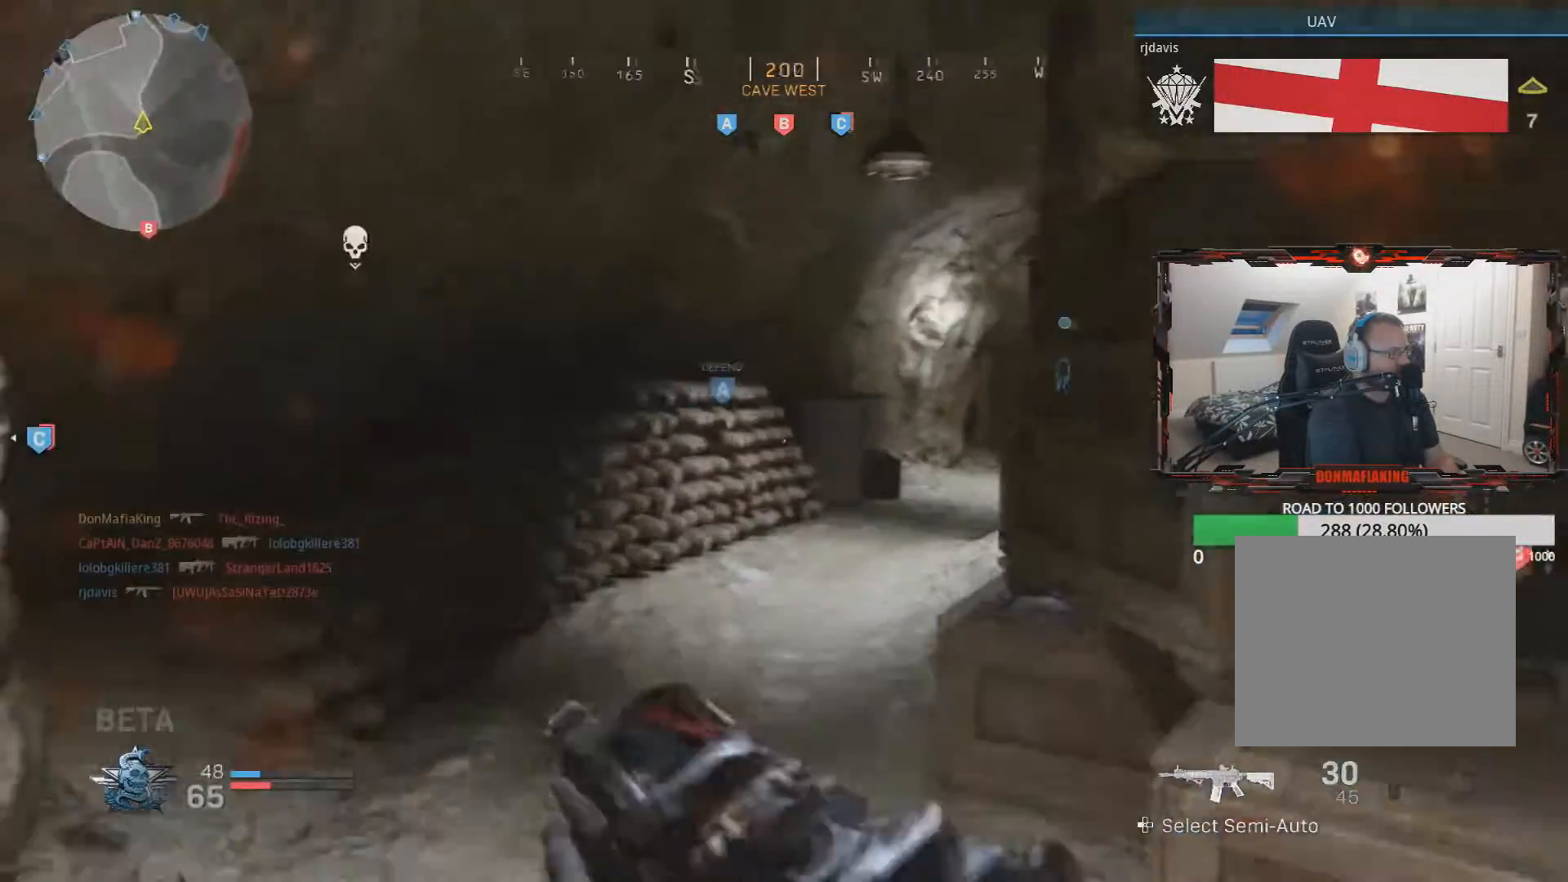
Gameplay with a controller (PlayStation layout); each line is a JSON object with the inputs held at the frame after it. "events" lists button and stick changes between this image and that frame as [ms after this image, input, new state], when the widget could be followed in between.
{"buttons": [], "left_stick": "up", "right_stick": "right", "events": [[17, "right_stick", "center"], [200, "L3", "up"], [217, "right_stick", "right"]]}
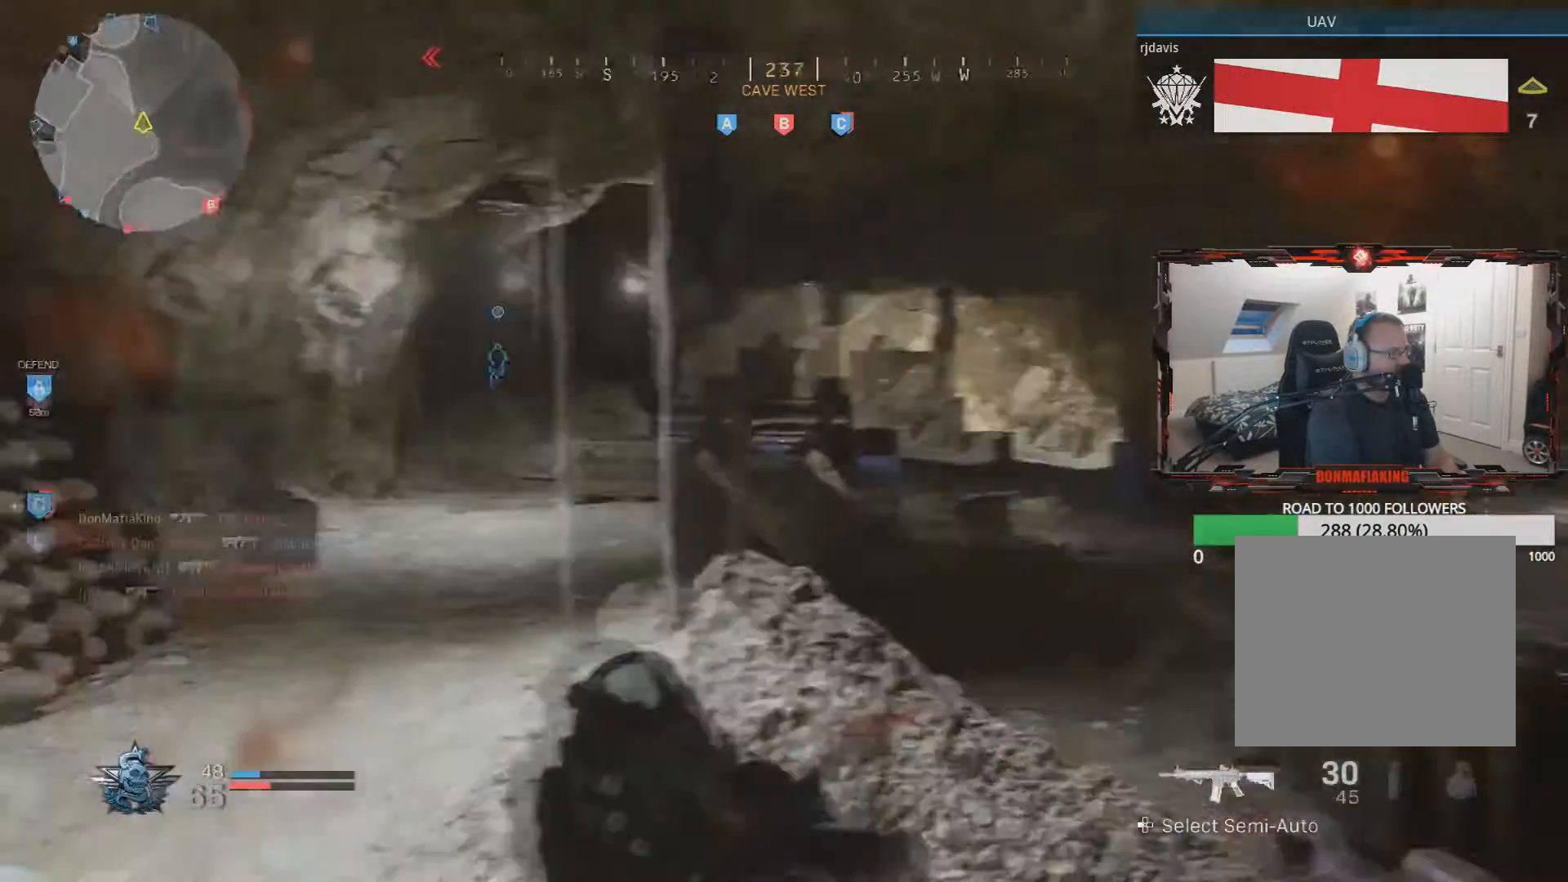
{"buttons": [], "left_stick": "up", "right_stick": "right", "events": [[250, "CROSS", "down"], [333, "CROSS", "up"]]}
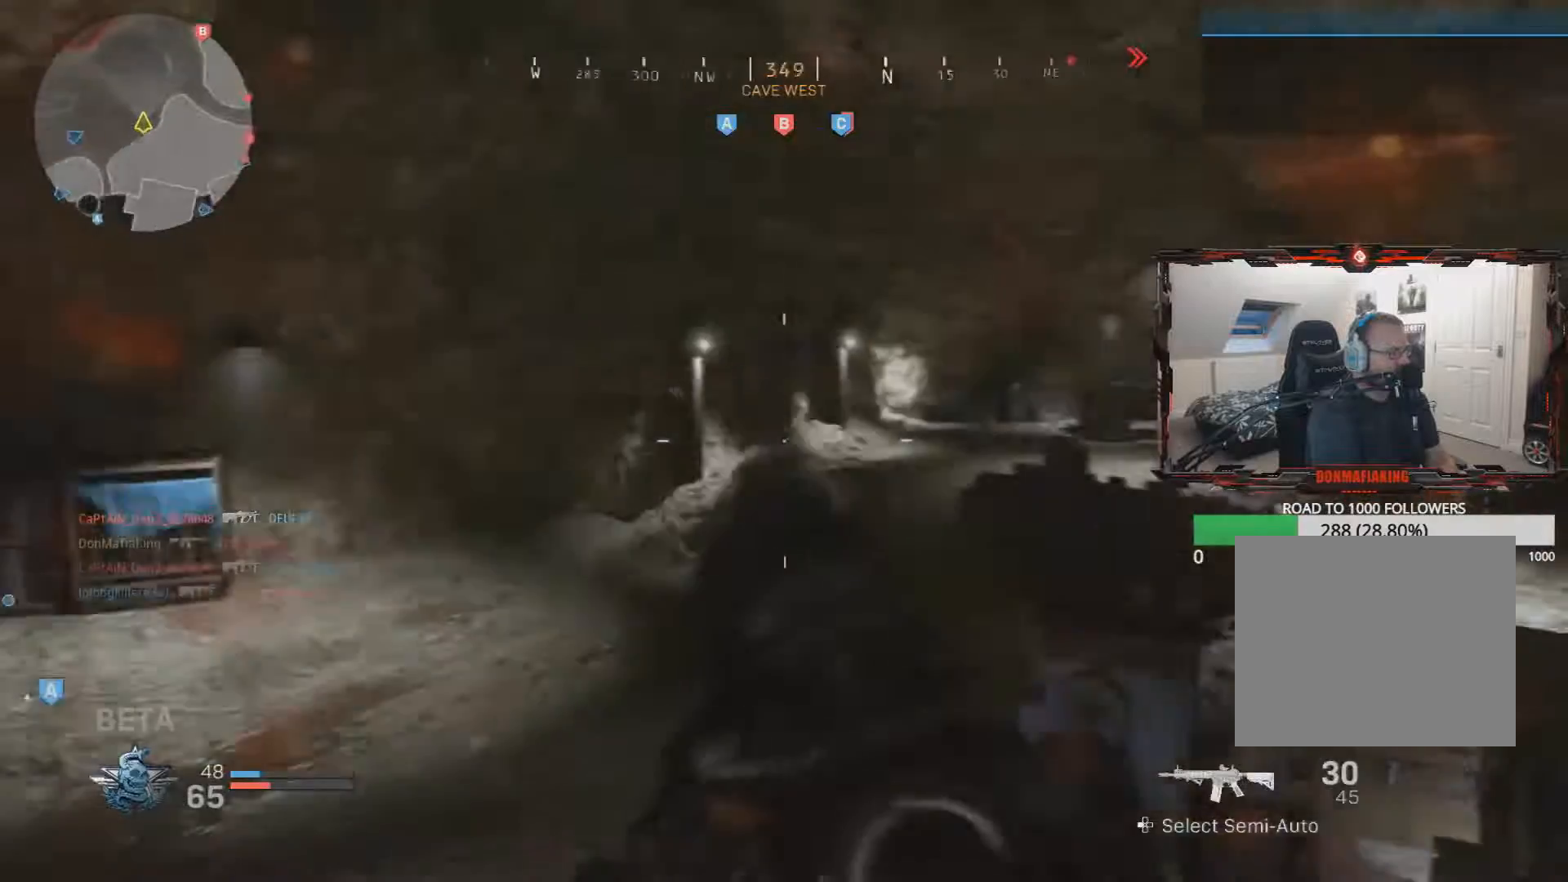
{"buttons": ["L3"], "left_stick": "up-left", "right_stick": "right", "events": [[217, "left_stick", "up-left"], [501, "L3", "down"]]}
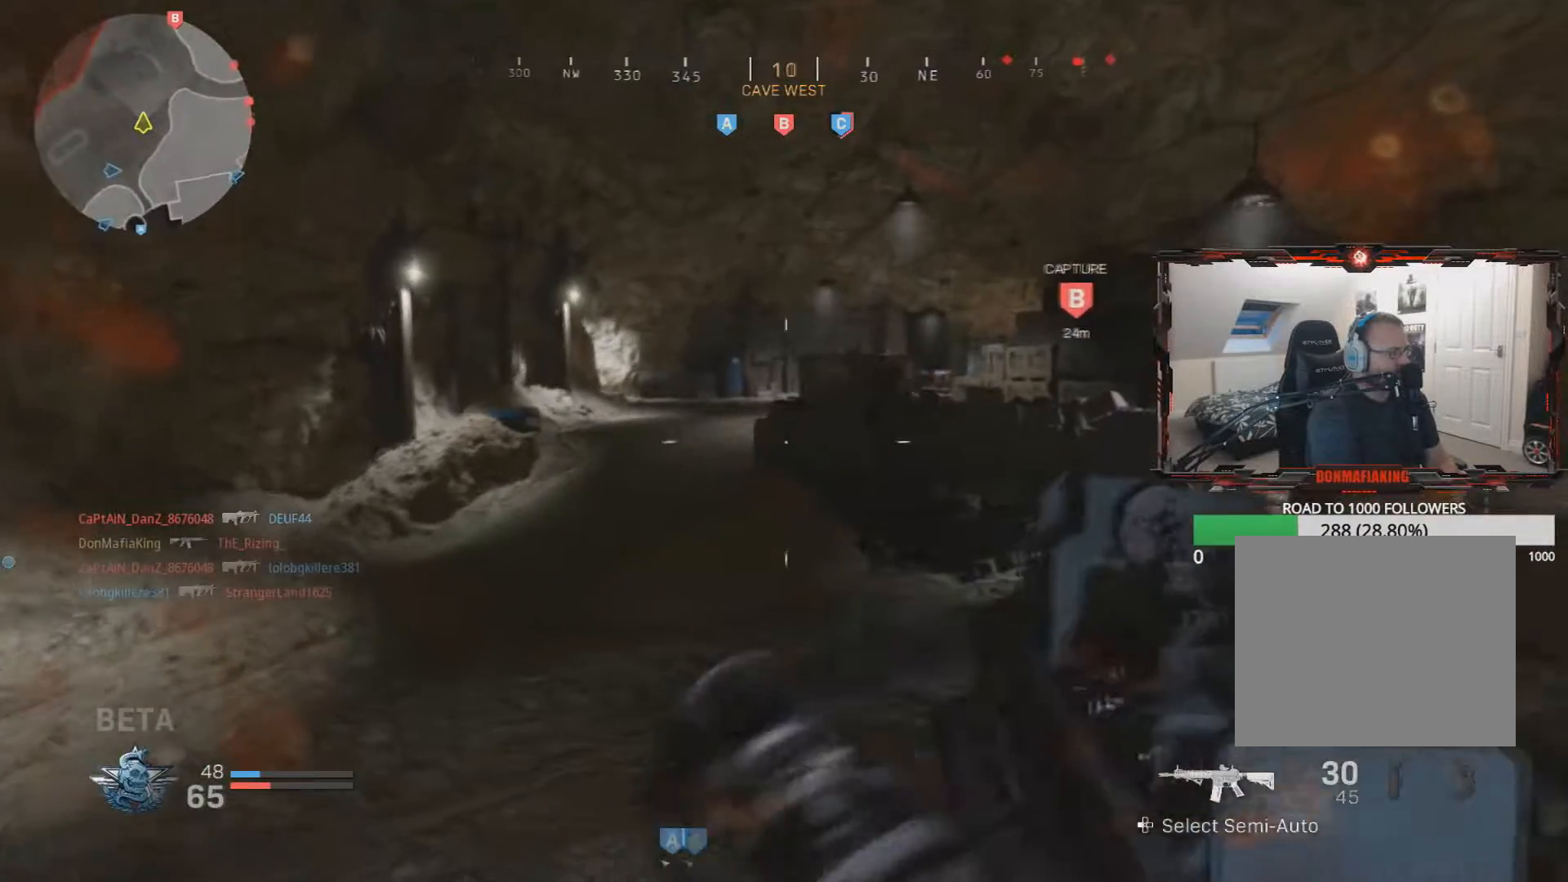
{"buttons": ["SQUARE", "L3"], "left_stick": "up-left", "right_stick": "center", "events": [[16, "right_stick", "center"], [484, "SQUARE", "down"]]}
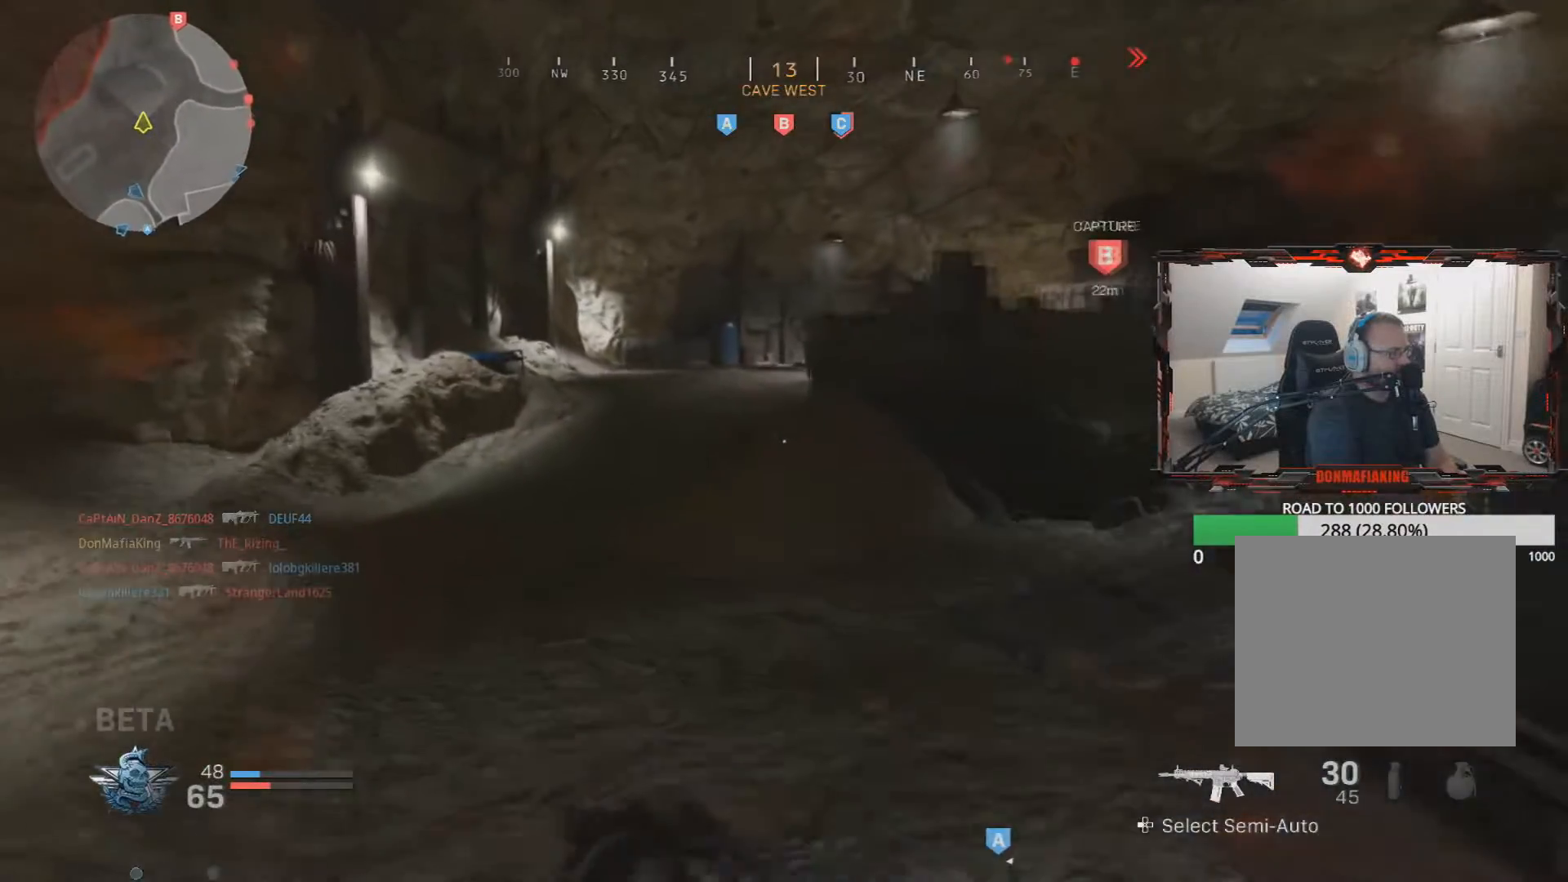
{"buttons": [], "left_stick": "up-left", "right_stick": "center", "events": [[34, "L3", "up"], [100, "SQUARE", "up"]]}
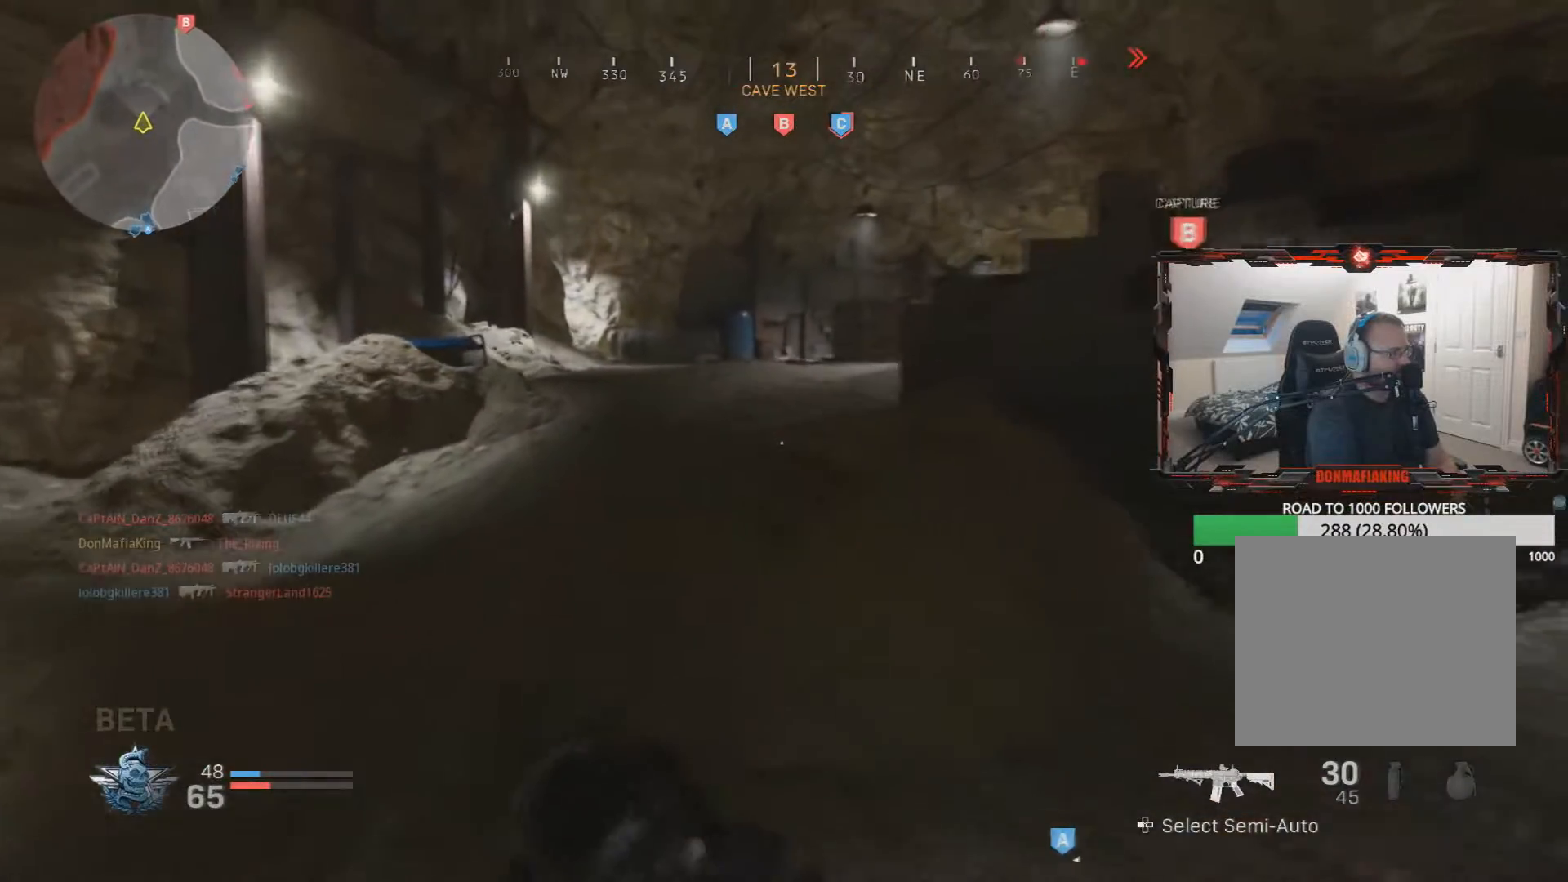
{"buttons": [], "left_stick": "up-left", "right_stick": "right", "events": [[283, "right_stick", "right"]]}
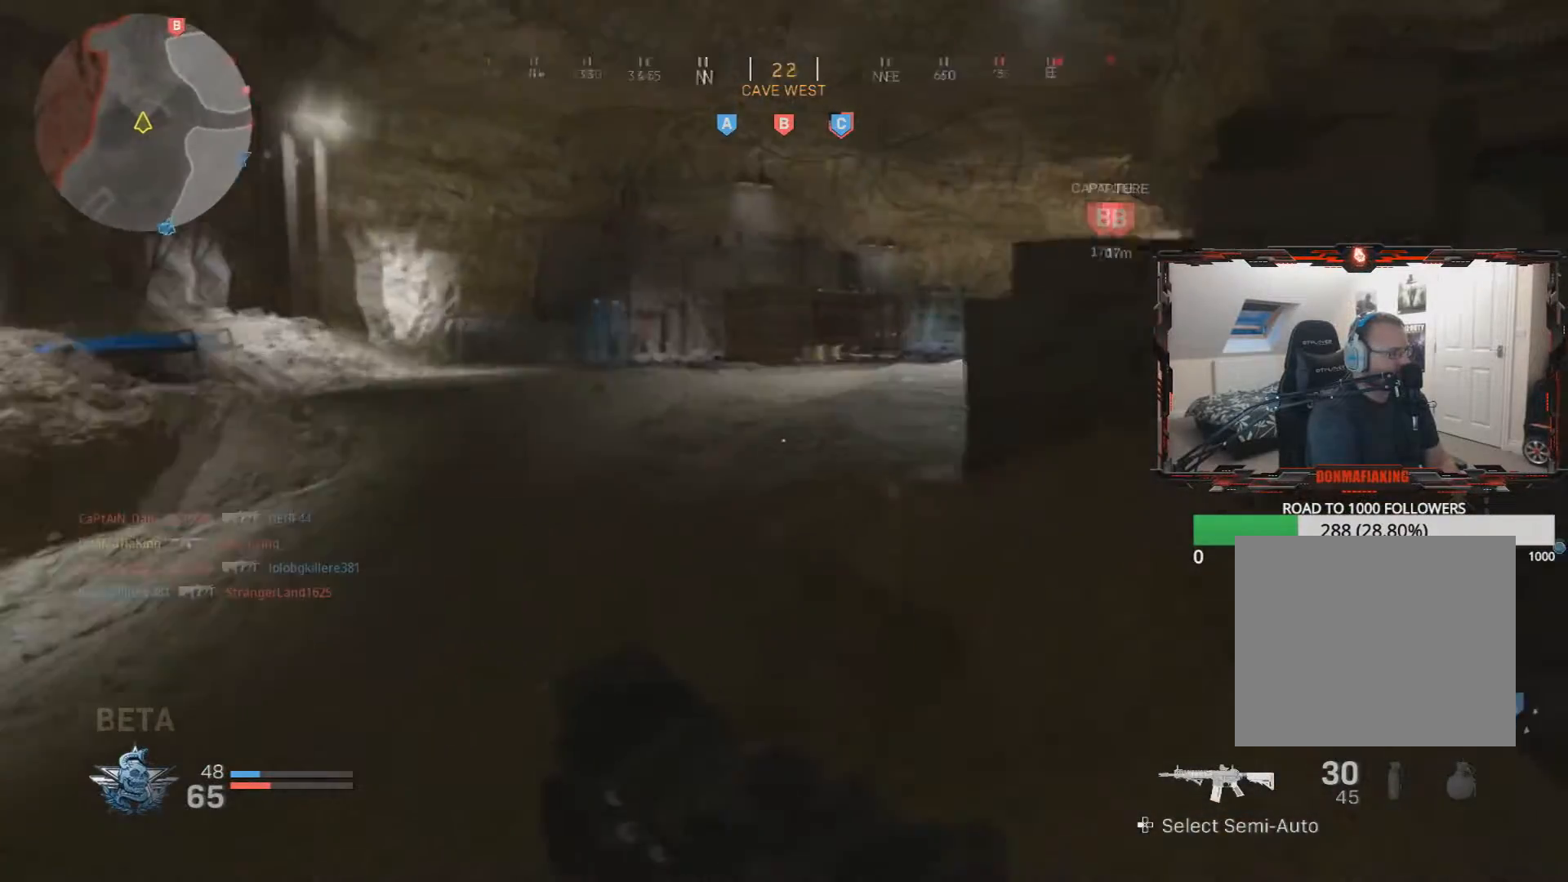
{"buttons": [], "left_stick": "up-left", "right_stick": "left", "events": [[351, "right_stick", "center"], [484, "right_stick", "left"]]}
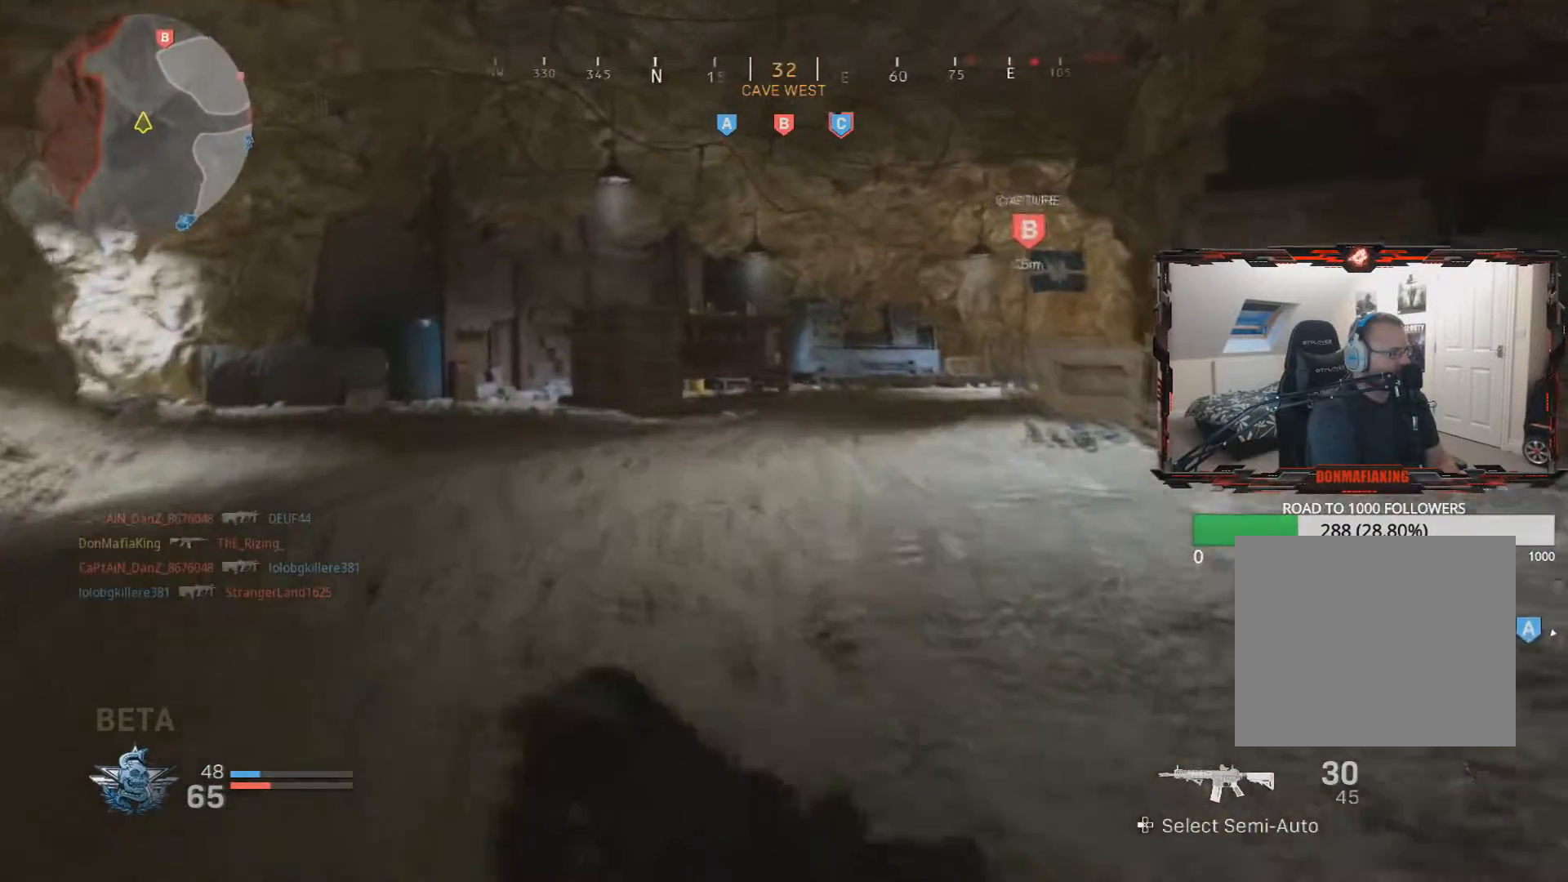
{"buttons": [], "left_stick": "up-left", "right_stick": "right", "events": [[167, "right_stick", "center"], [500, "right_stick", "right"]]}
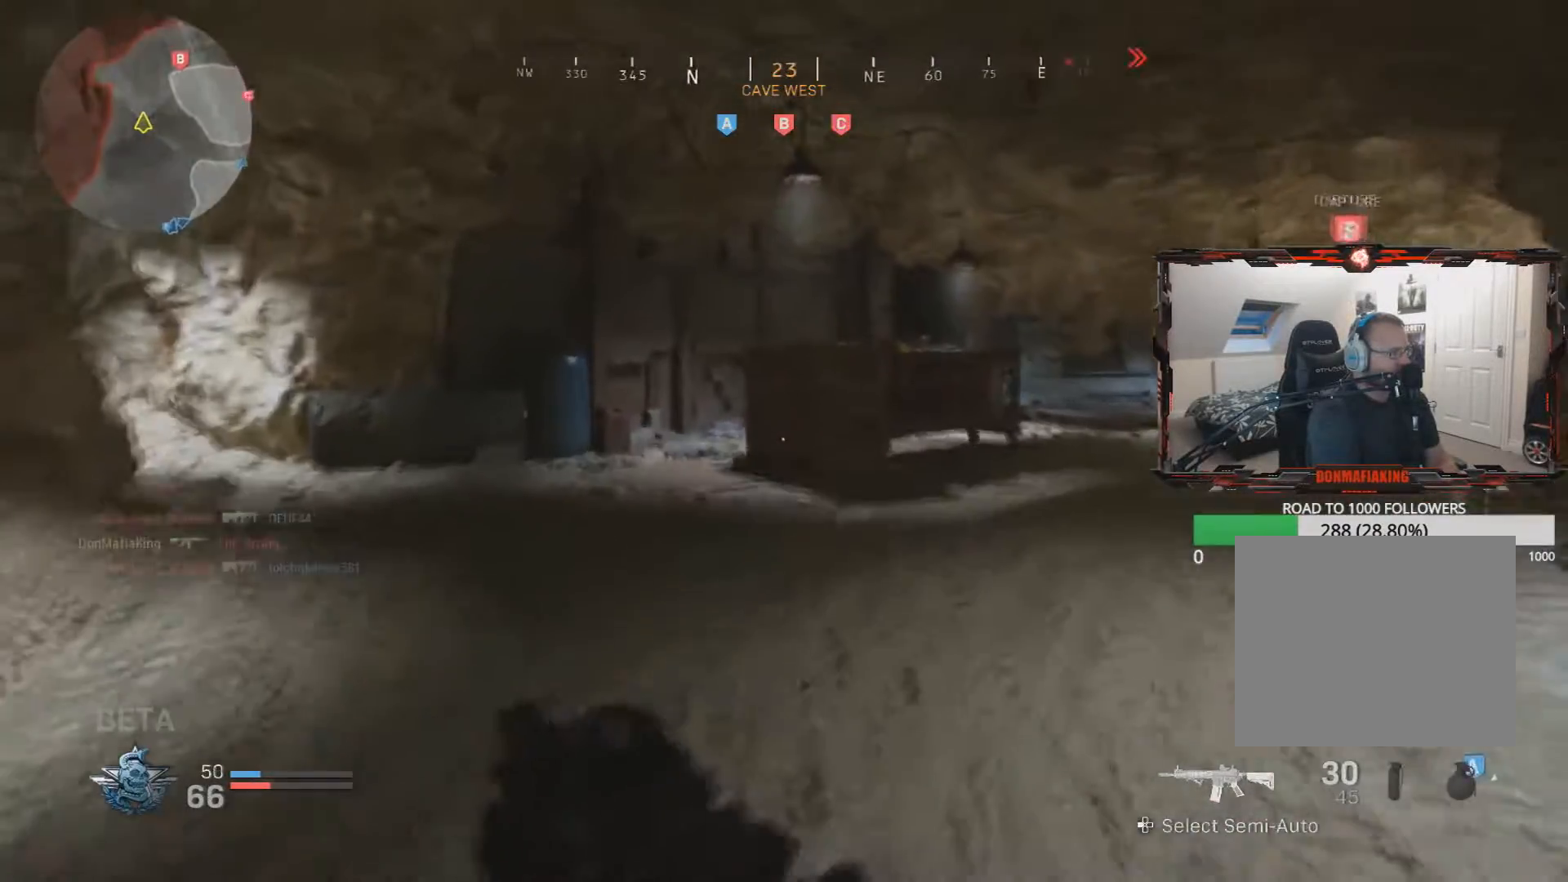
{"buttons": [], "left_stick": "left", "right_stick": "center", "events": [[184, "CROSS", "down"], [301, "CROSS", "up"], [334, "left_stick", "left"], [351, "right_stick", "center"]]}
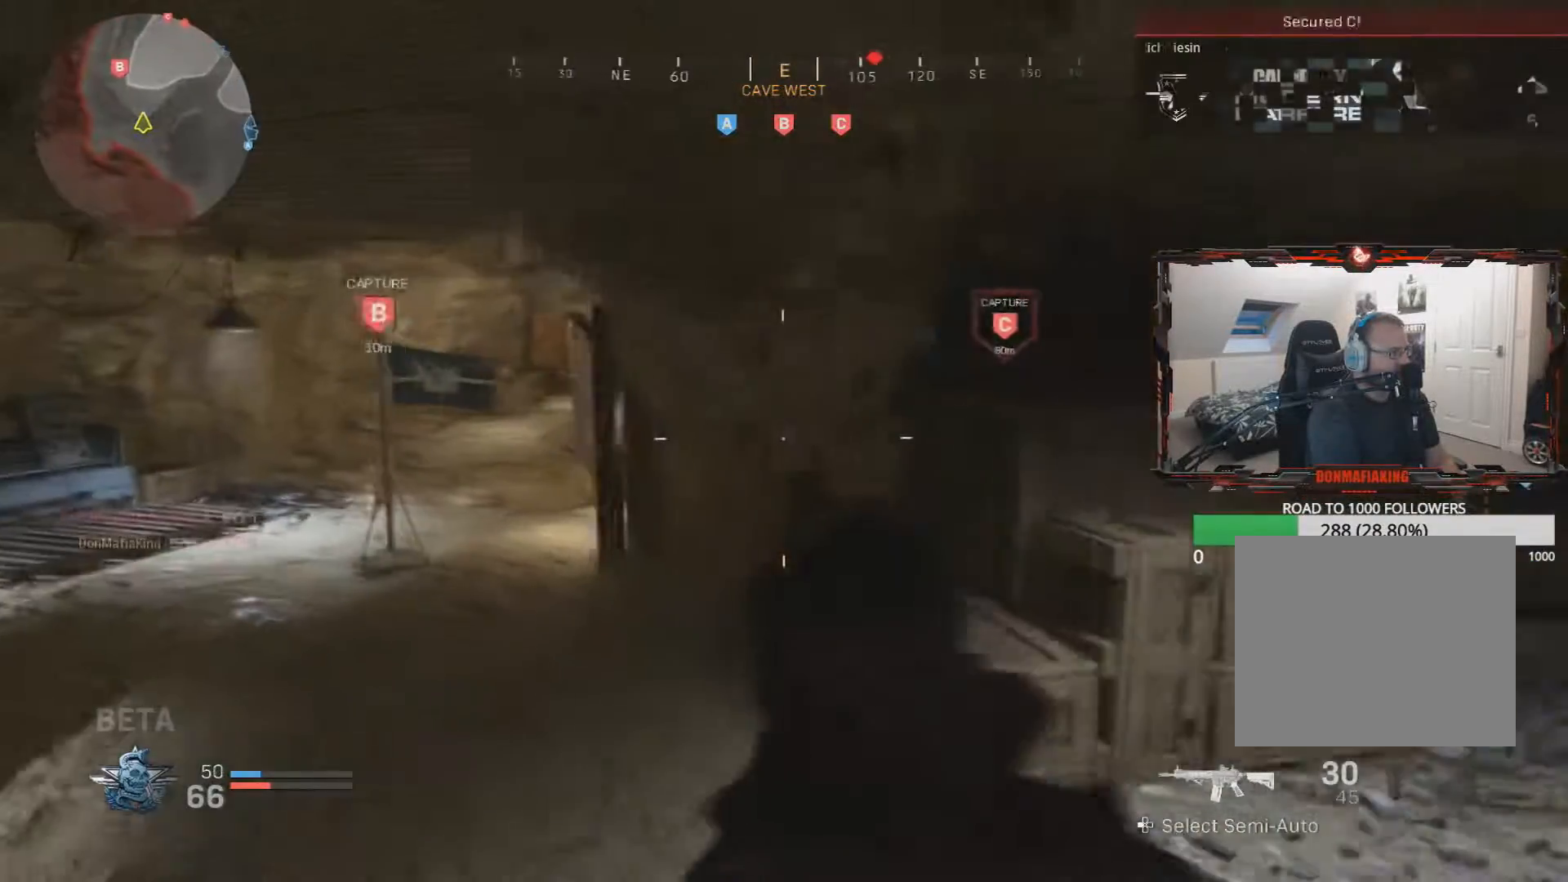
{"buttons": [], "left_stick": "left", "right_stick": "up-right", "events": [[50, "right_stick", "up-left"], [367, "right_stick", "up-right"]]}
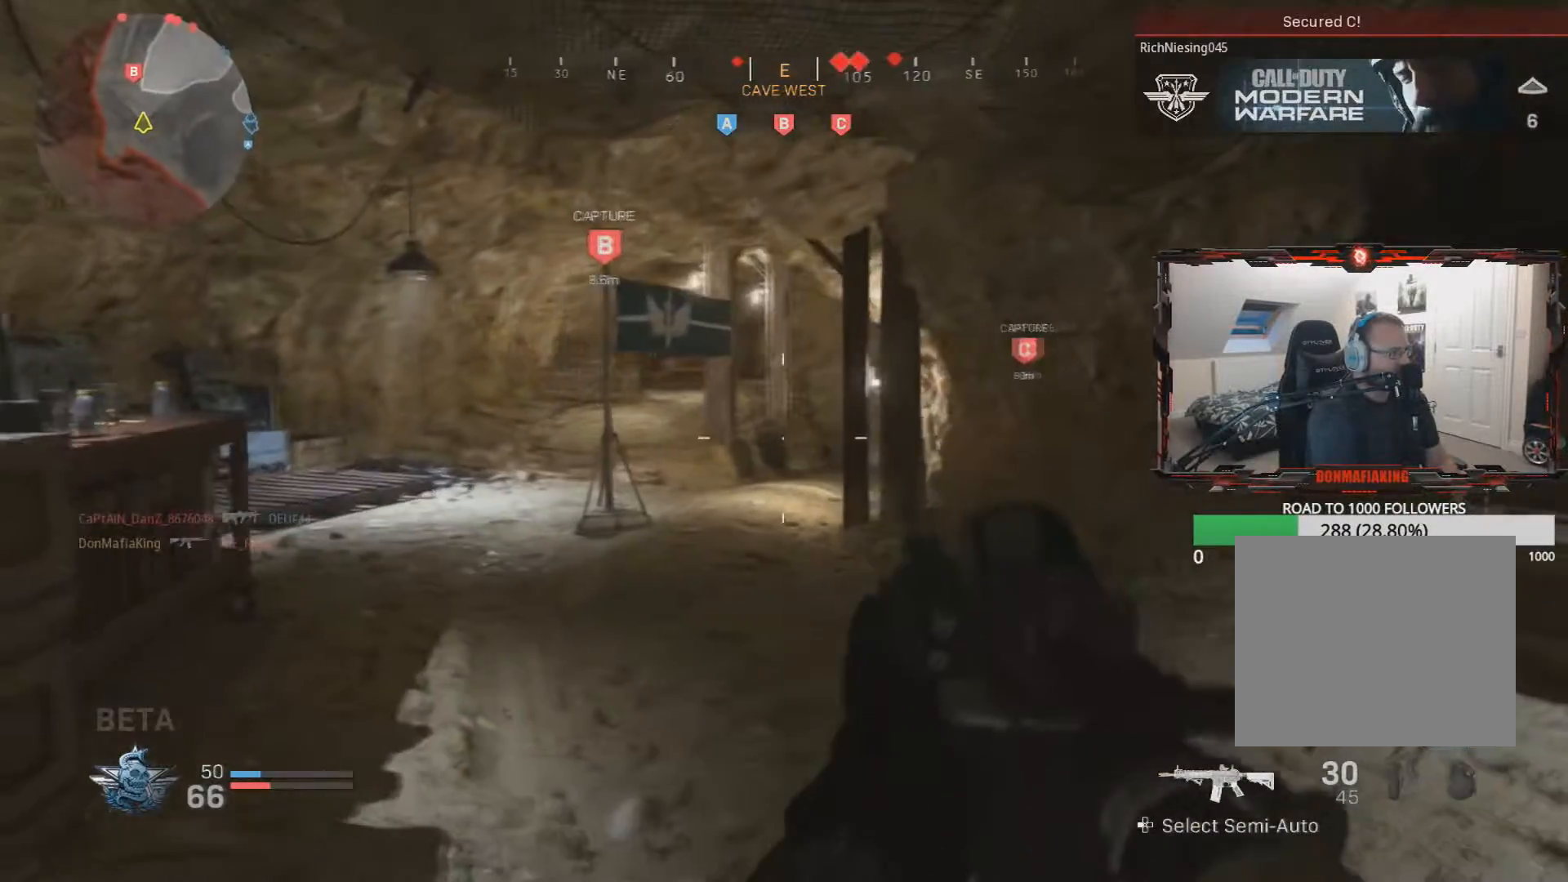
{"buttons": [], "left_stick": "left", "right_stick": "right", "events": [[67, "right_stick", "center"], [134, "right_stick", "up"], [184, "right_stick", "up-left"], [384, "right_stick", "center"], [467, "right_stick", "right"]]}
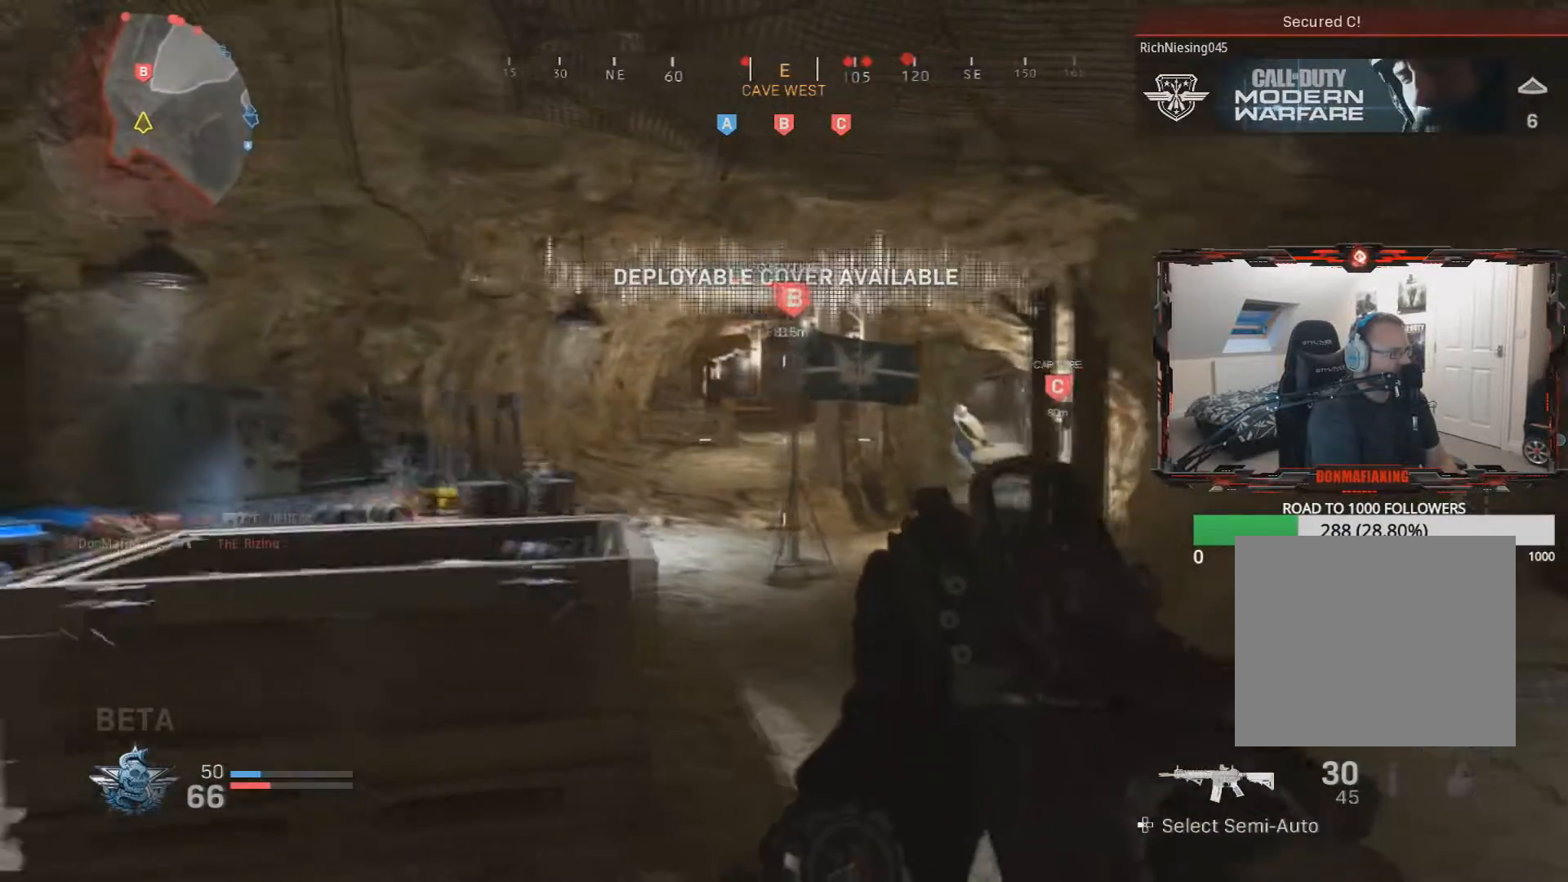
{"buttons": ["L2"], "left_stick": "up-right", "right_stick": "up-left", "events": [[333, "L2", "down"], [333, "right_stick", "center"], [434, "right_stick", "up-left"], [467, "left_stick", "up-right"]]}
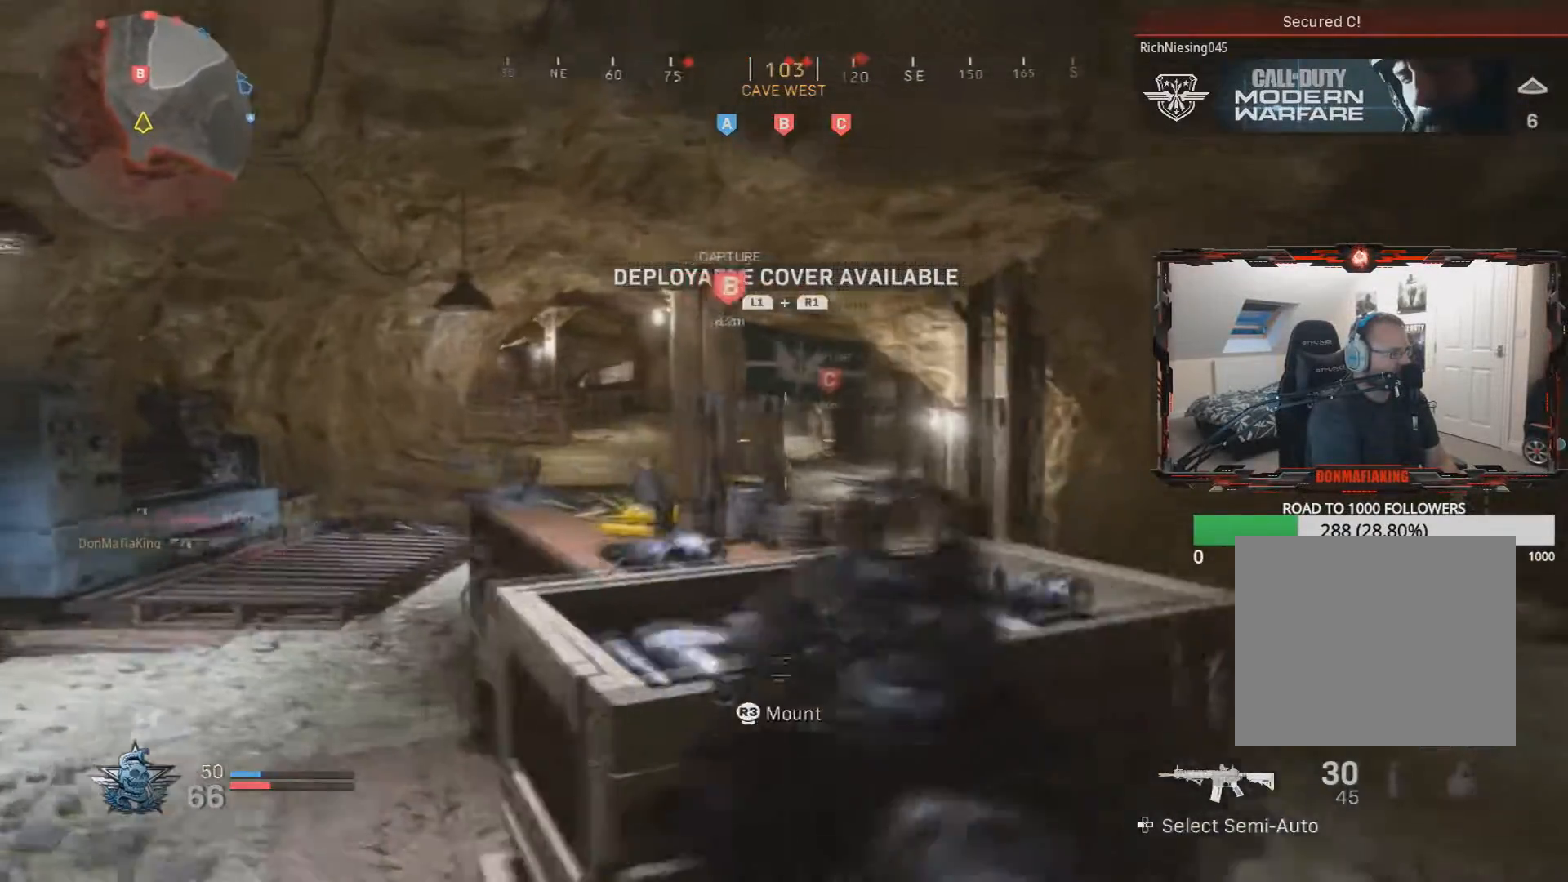
{"buttons": ["L2"], "left_stick": "up-left", "right_stick": "center", "events": [[367, "right_stick", "center"], [467, "left_stick", "up-left"]]}
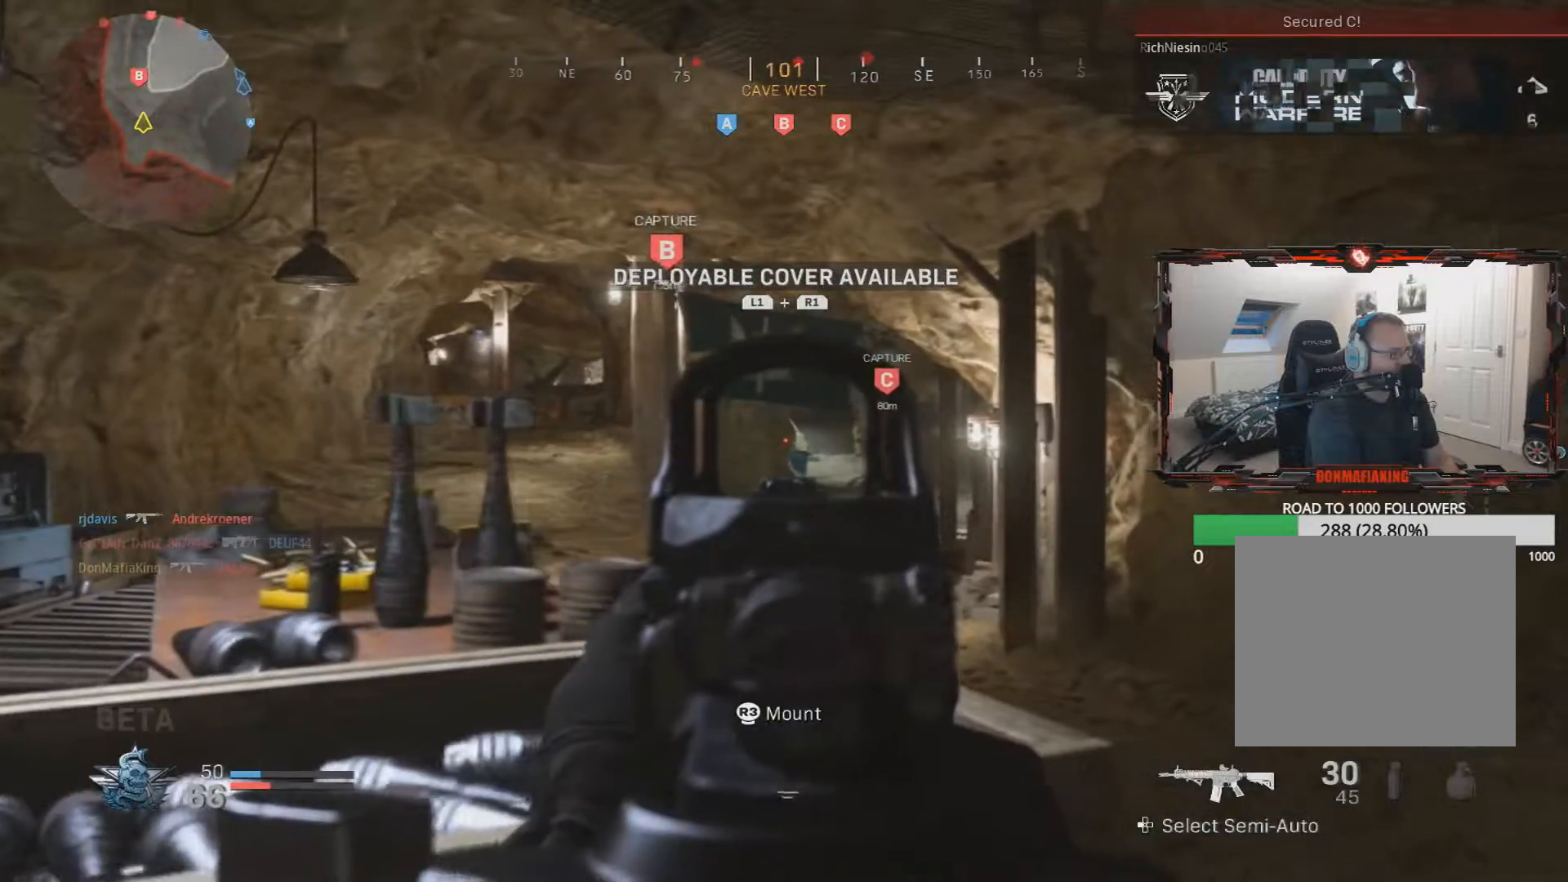
{"buttons": ["L2"], "left_stick": "right", "right_stick": "center", "events": [[117, "left_stick", "center"], [167, "left_stick", "right"]]}
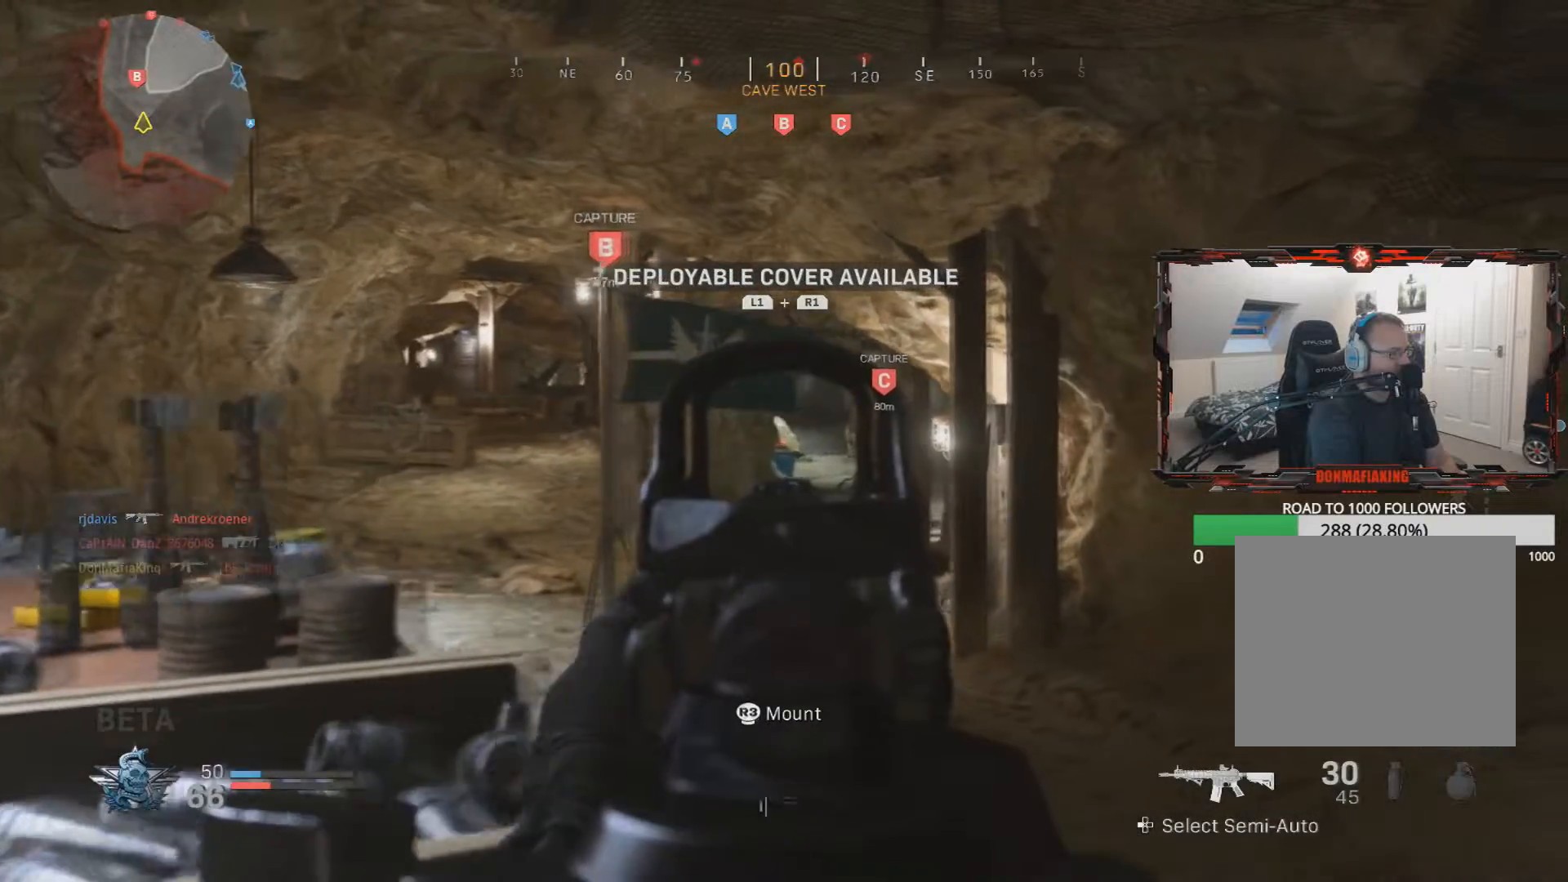
{"buttons": ["L3"], "left_stick": "up", "right_stick": "center", "events": [[117, "left_stick", "up-left"], [351, "left_stick", "up"], [384, "L2", "up"], [434, "L3", "down"]]}
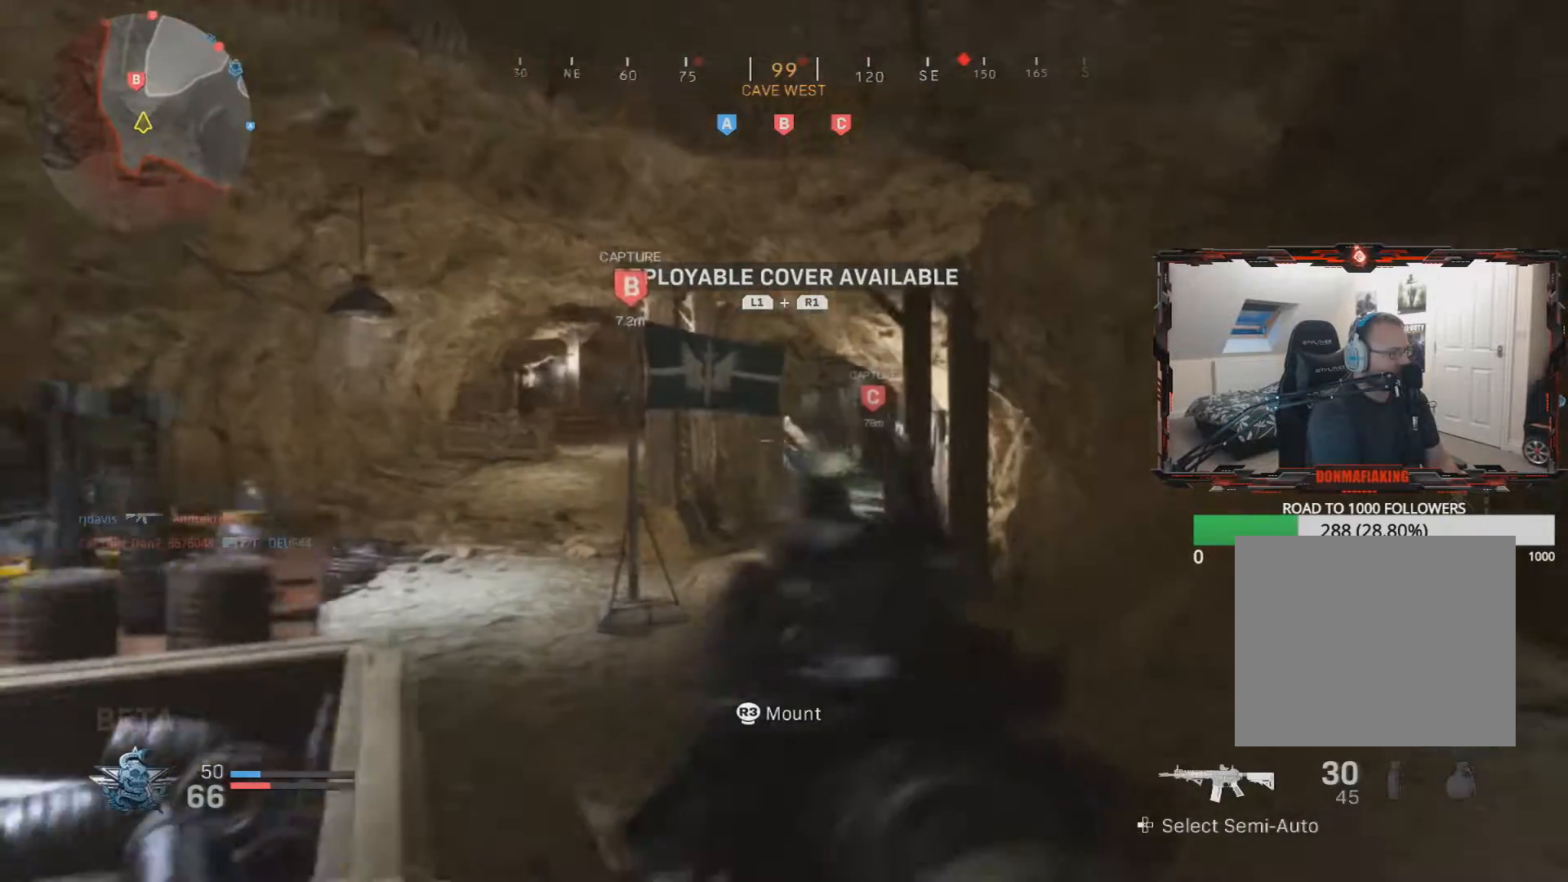
{"buttons": [], "left_stick": "up", "right_stick": "center", "events": [[417, "L3", "up"]]}
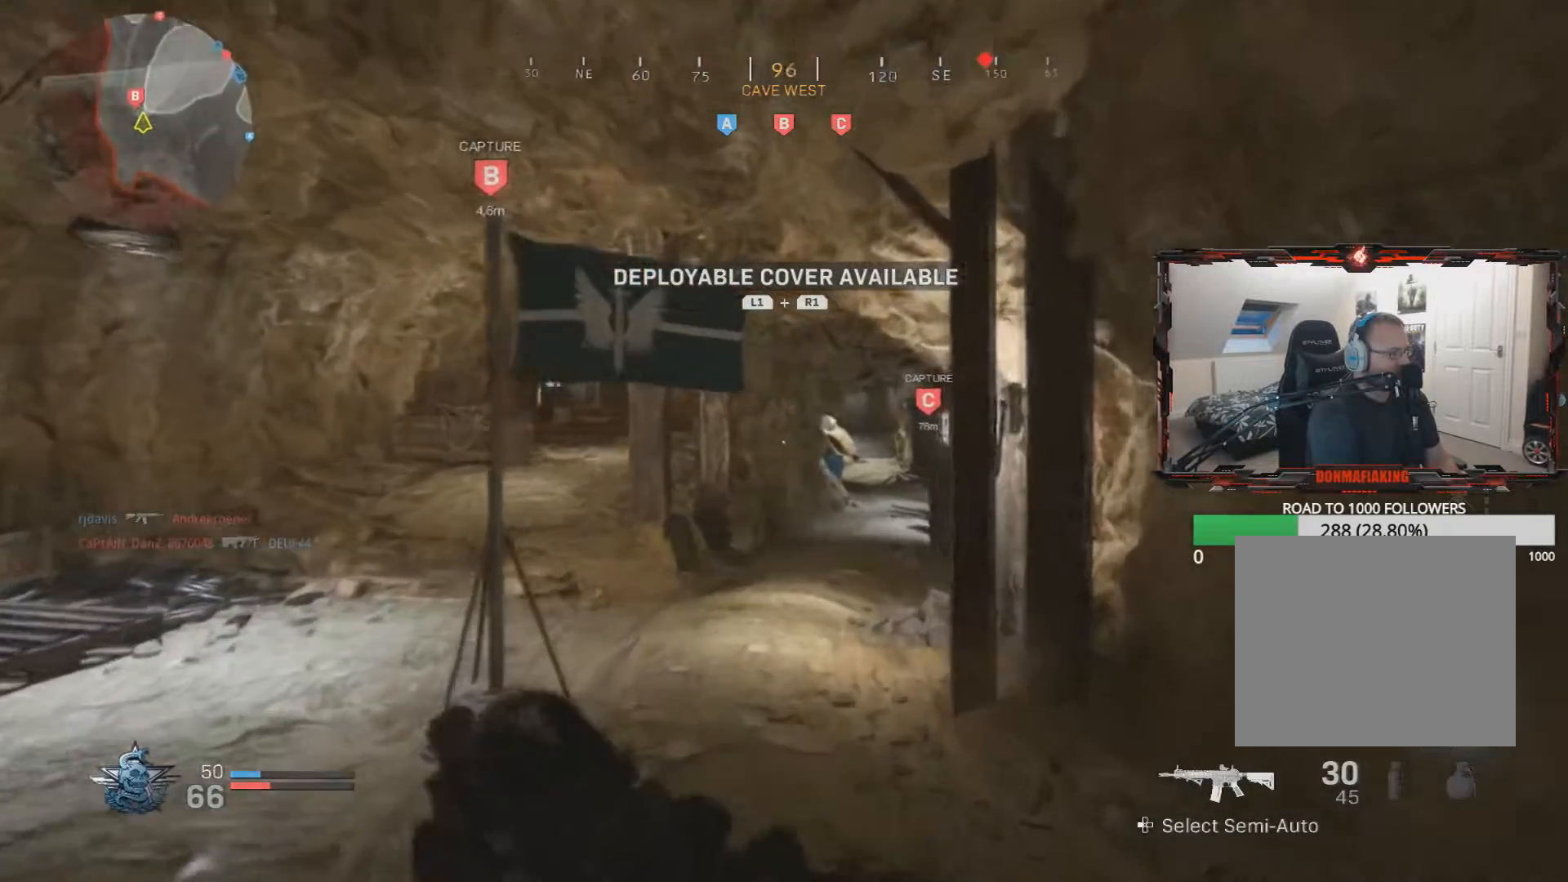
{"buttons": [], "left_stick": "up", "right_stick": "right", "events": [[434, "right_stick", "right"]]}
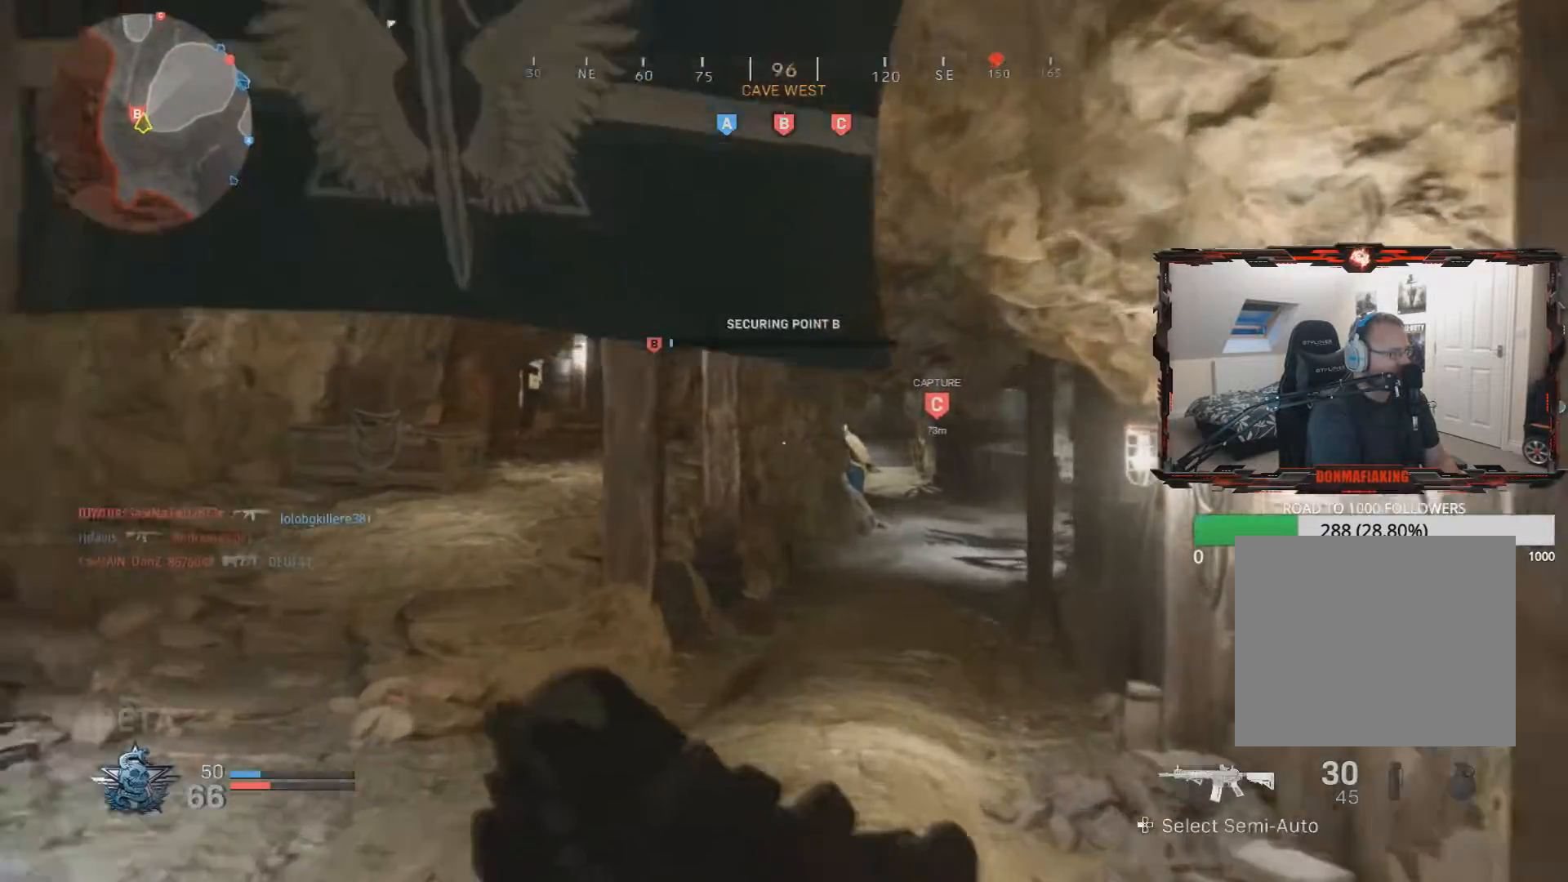
{"buttons": [], "left_stick": "left", "right_stick": "left", "events": [[133, "left_stick", "left"], [133, "right_stick", "center"], [233, "CIRCLE", "down"], [333, "CIRCLE", "up"], [467, "right_stick", "left"]]}
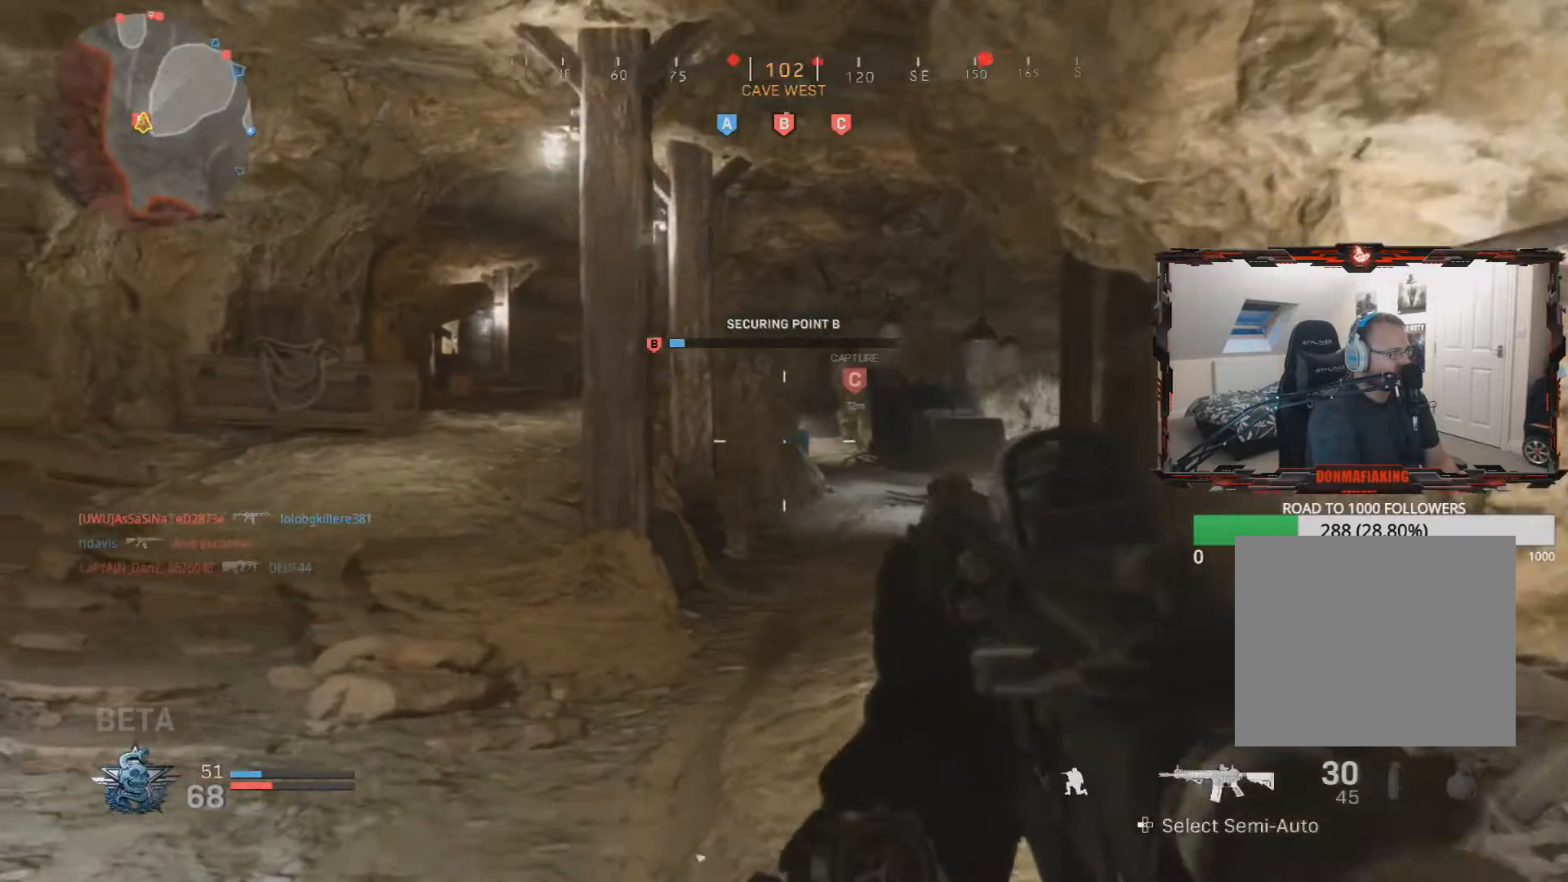
{"buttons": [], "left_stick": "center", "right_stick": "up-left", "events": [[351, "right_stick", "up-left"], [501, "left_stick", "center"]]}
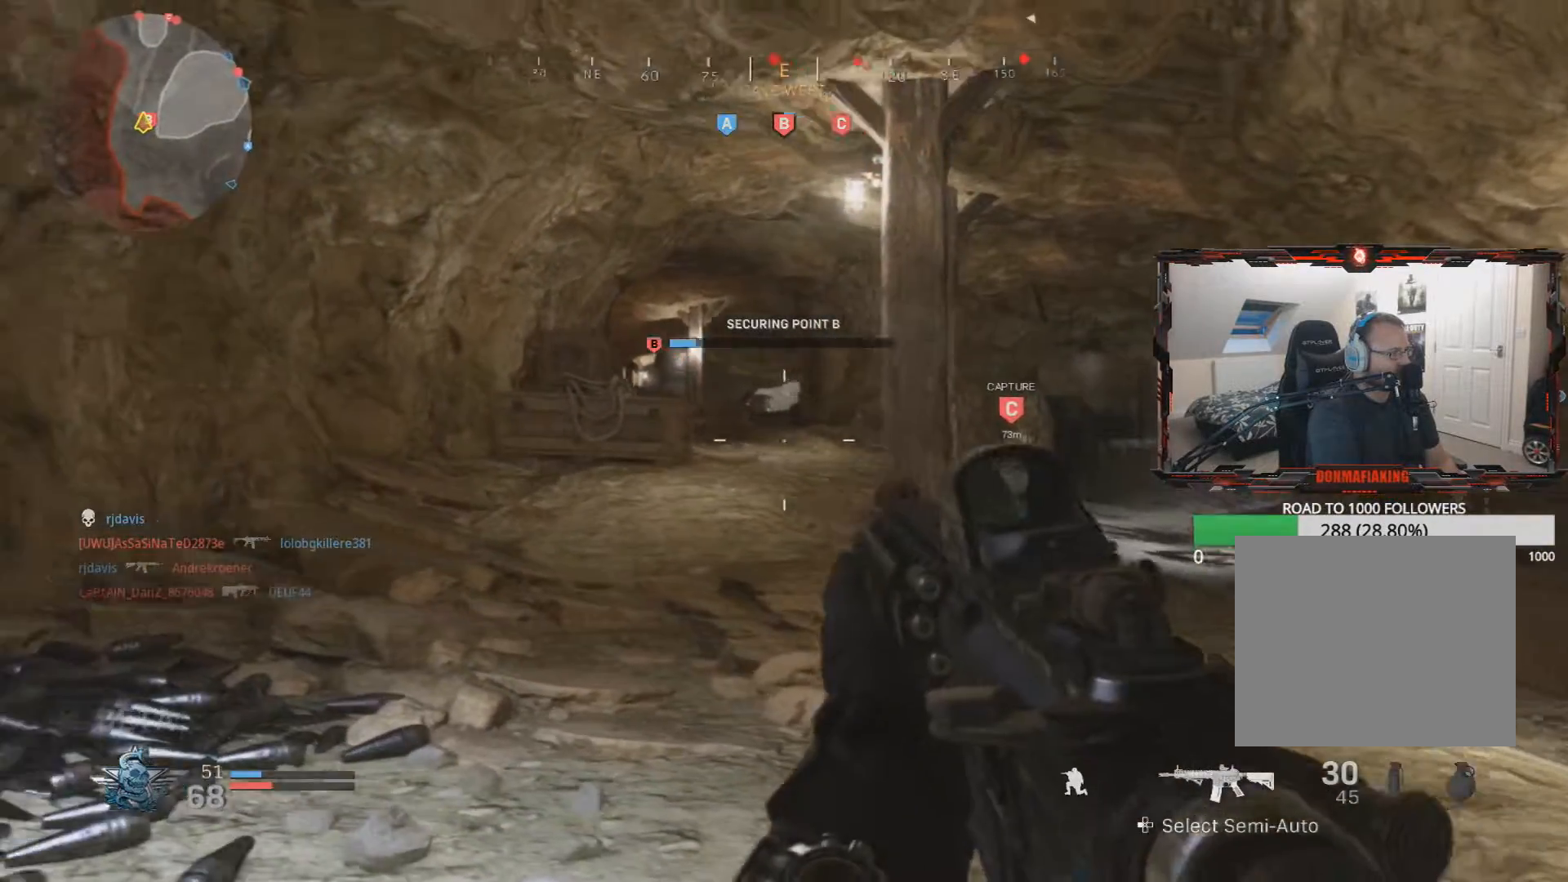
{"buttons": ["CIRCLE", "L2"], "left_stick": "left", "right_stick": "center", "events": [[33, "left_stick", "left"], [50, "L2", "down"], [50, "left_stick", "right"], [50, "right_stick", "center"], [367, "left_stick", "center"], [434, "left_stick", "left"], [467, "CIRCLE", "down"]]}
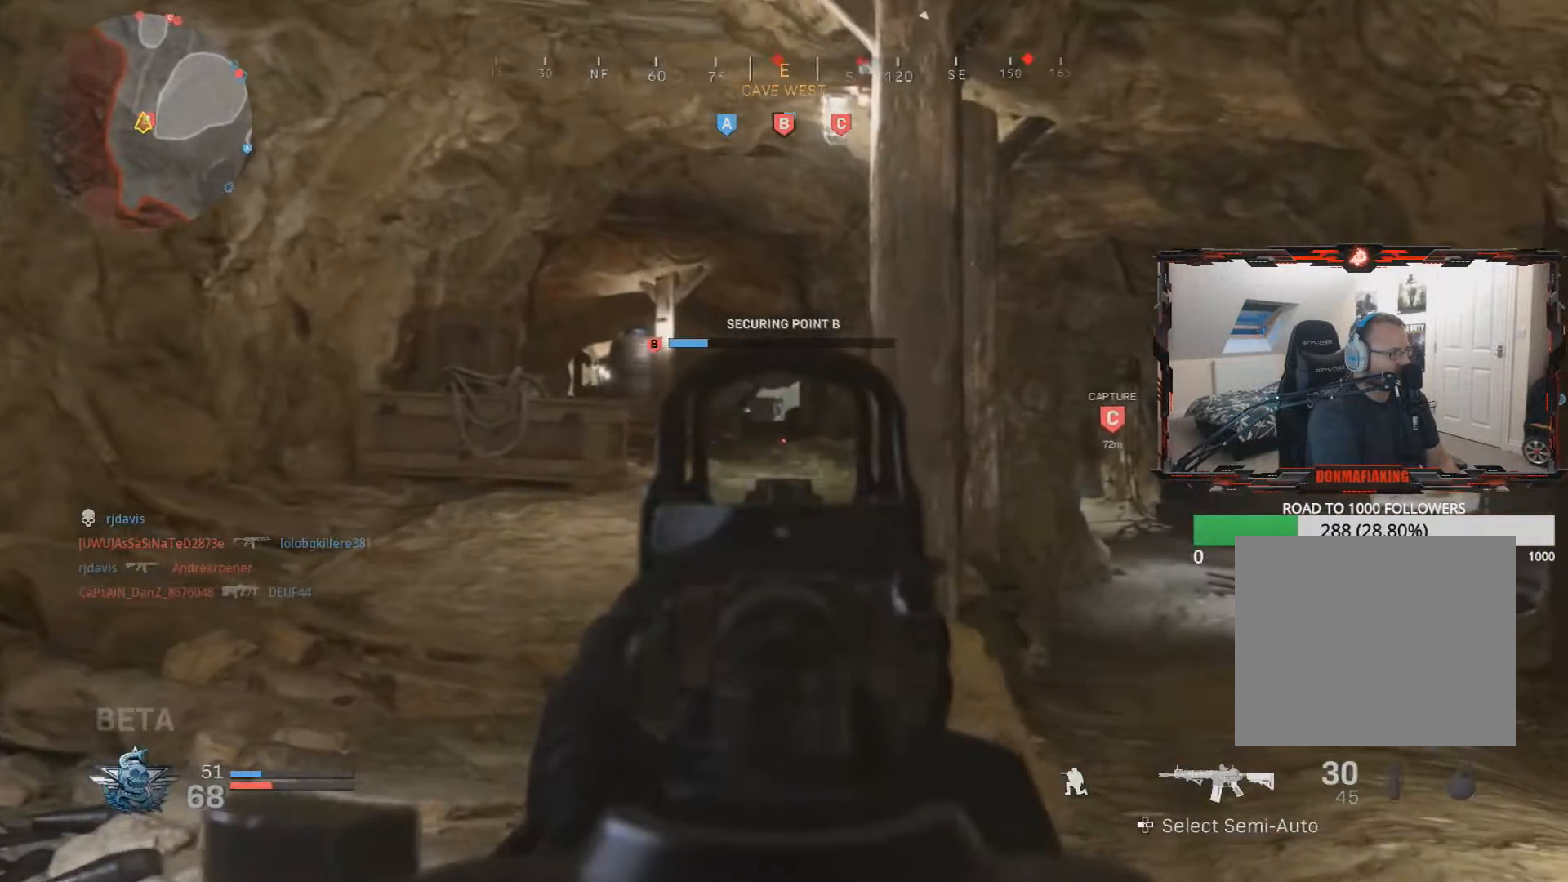
{"buttons": ["L2"], "left_stick": "up-left", "right_stick": "right", "events": [[67, "CIRCLE", "up"], [200, "right_stick", "down-right"], [284, "left_stick", "up-left"], [334, "right_stick", "right"]]}
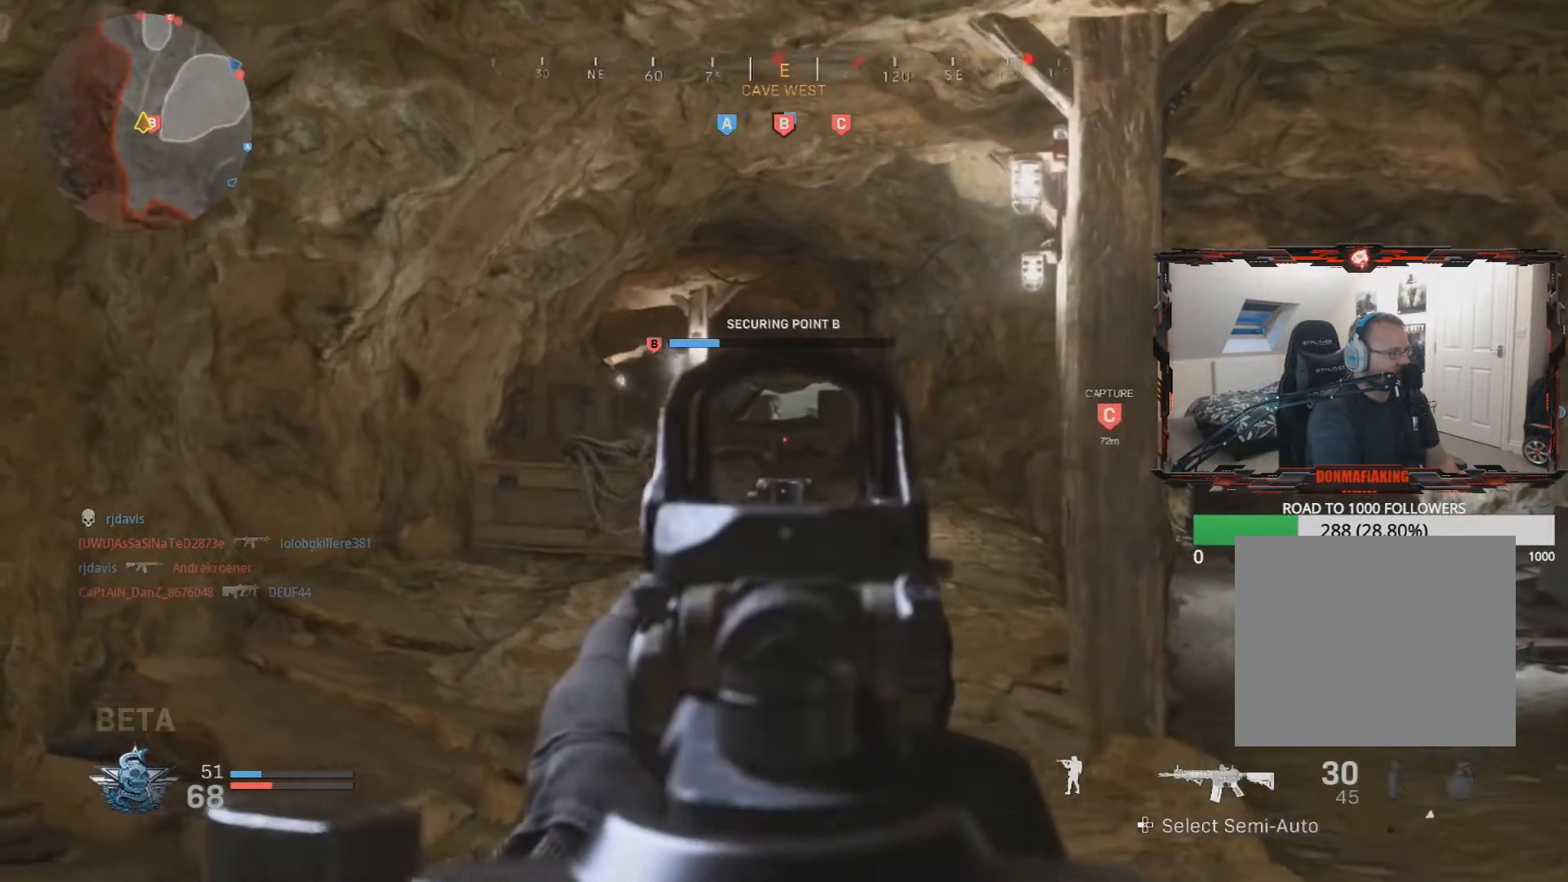
{"buttons": ["L2"], "left_stick": "up-right", "right_stick": "center", "events": [[183, "left_stick", "up"], [283, "right_stick", "center"], [317, "left_stick", "up-right"]]}
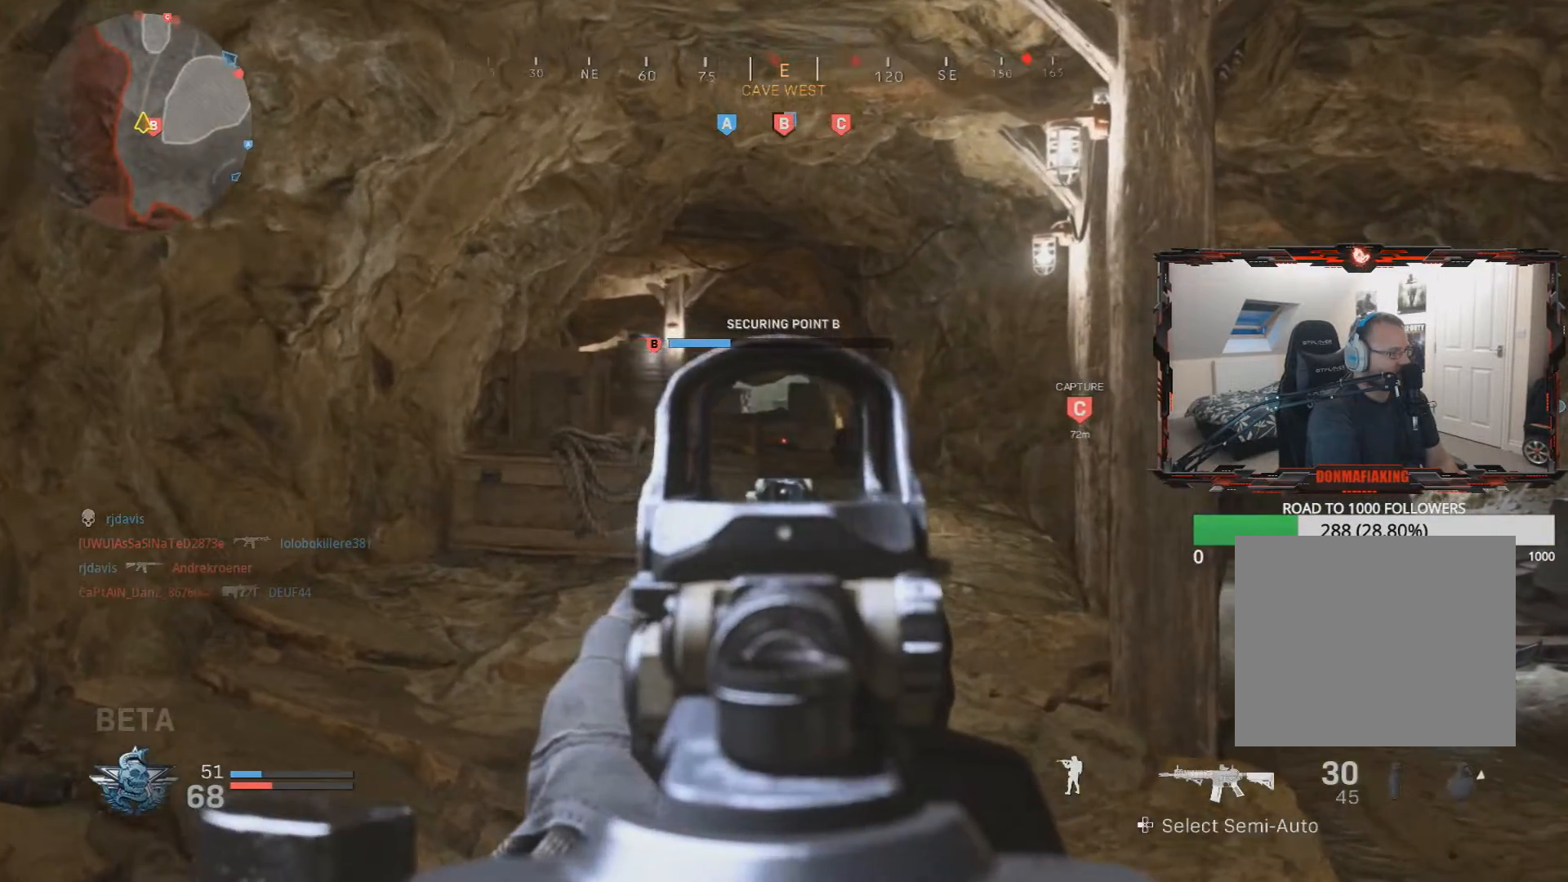
{"buttons": ["L2"], "left_stick": "up-right", "right_stick": "center", "events": []}
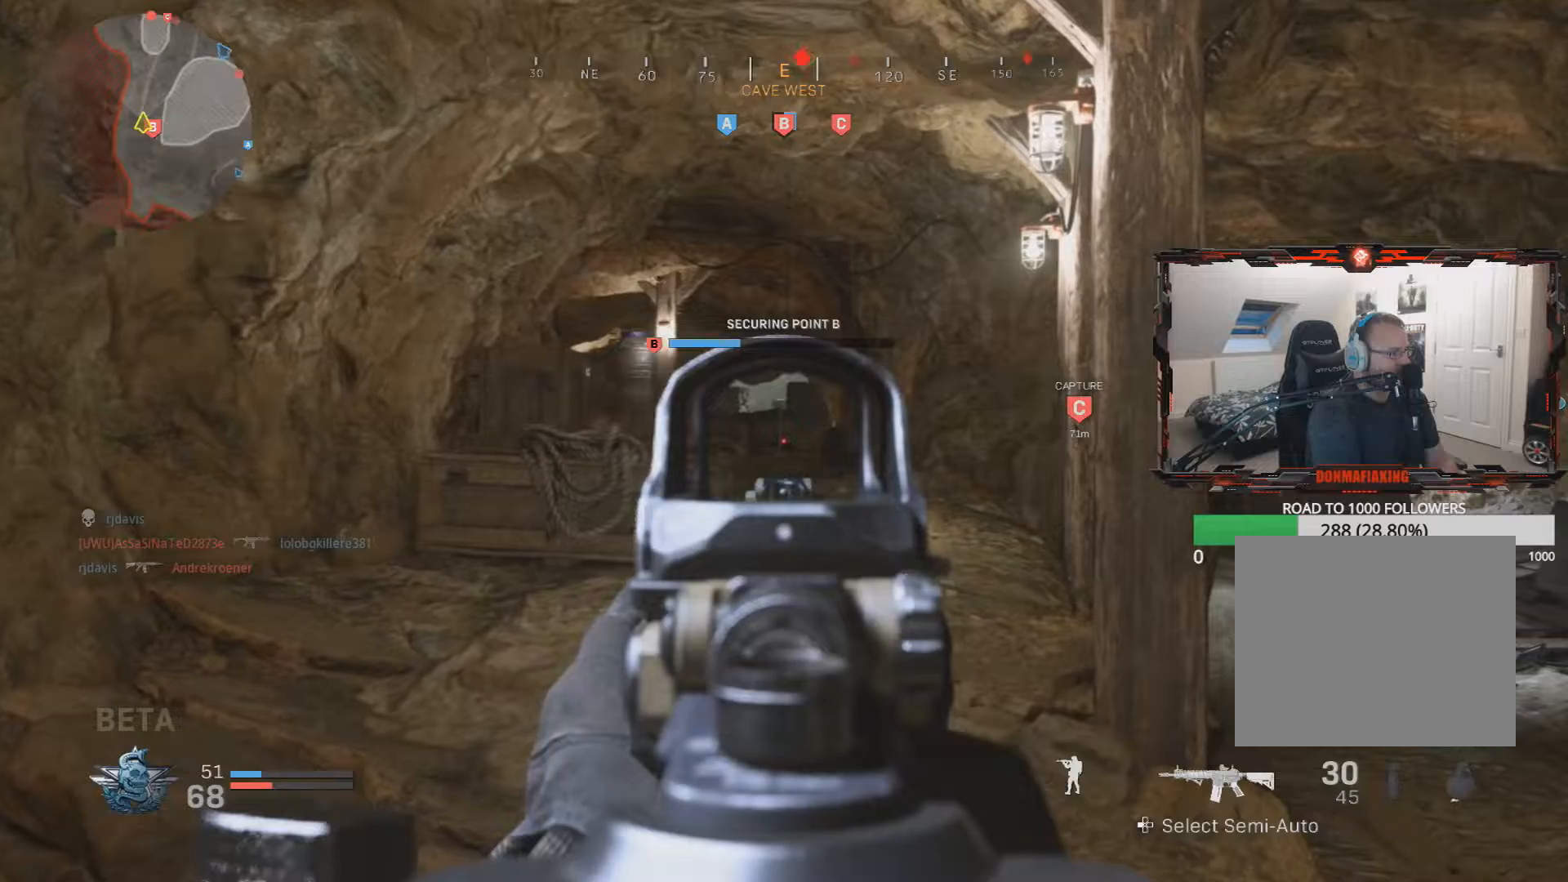
{"buttons": ["L2"], "left_stick": "up-right", "right_stick": "center", "events": []}
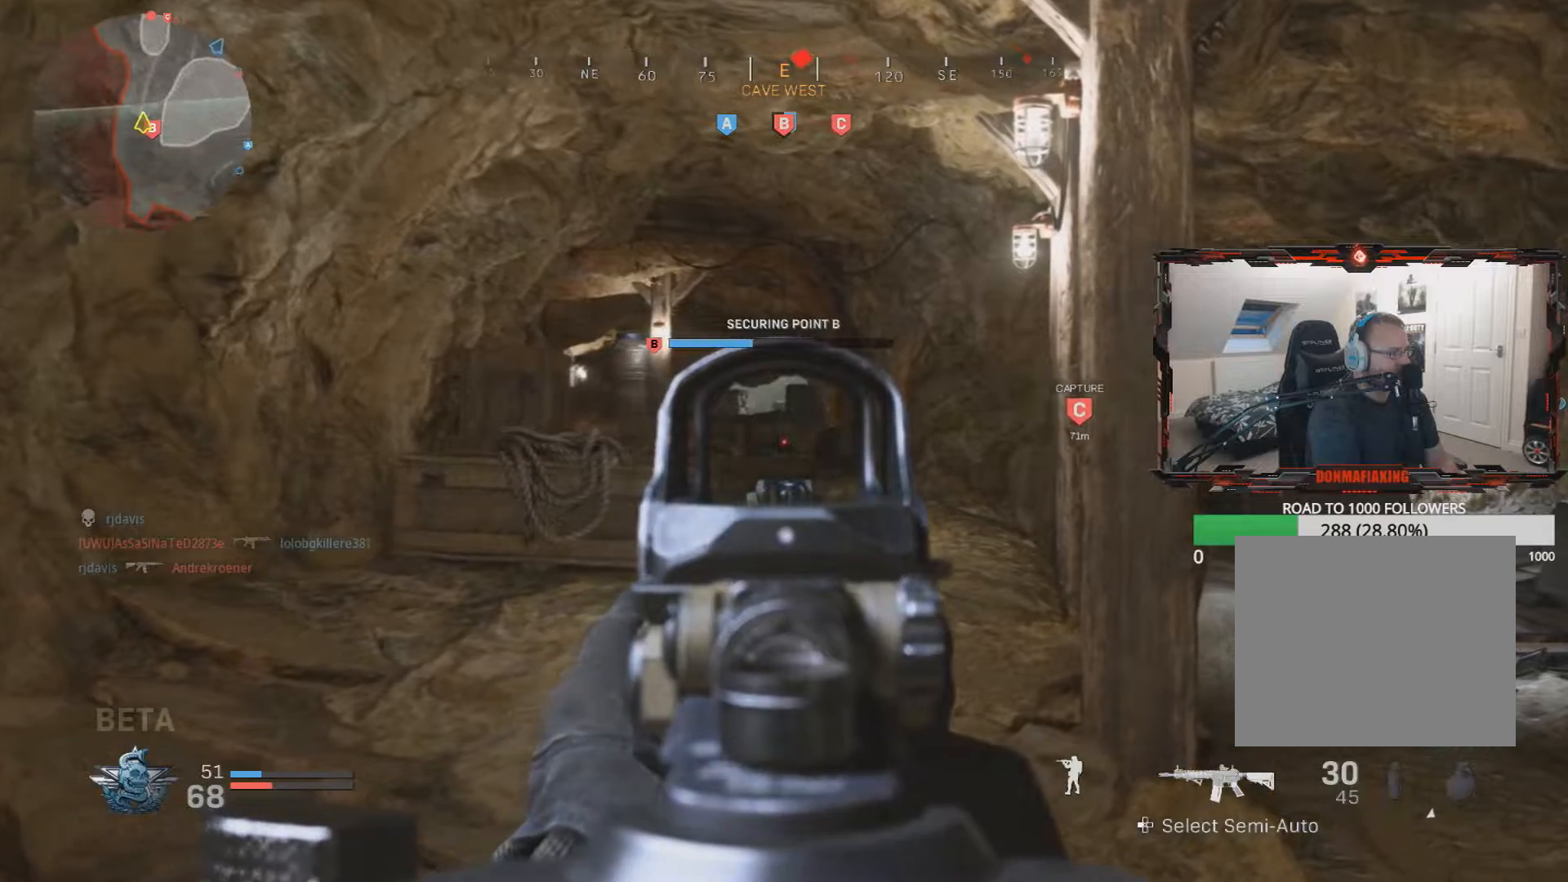
{"buttons": ["L2"], "left_stick": "down-right", "right_stick": "center", "events": [[133, "left_stick", "center"], [333, "left_stick", "down-right"]]}
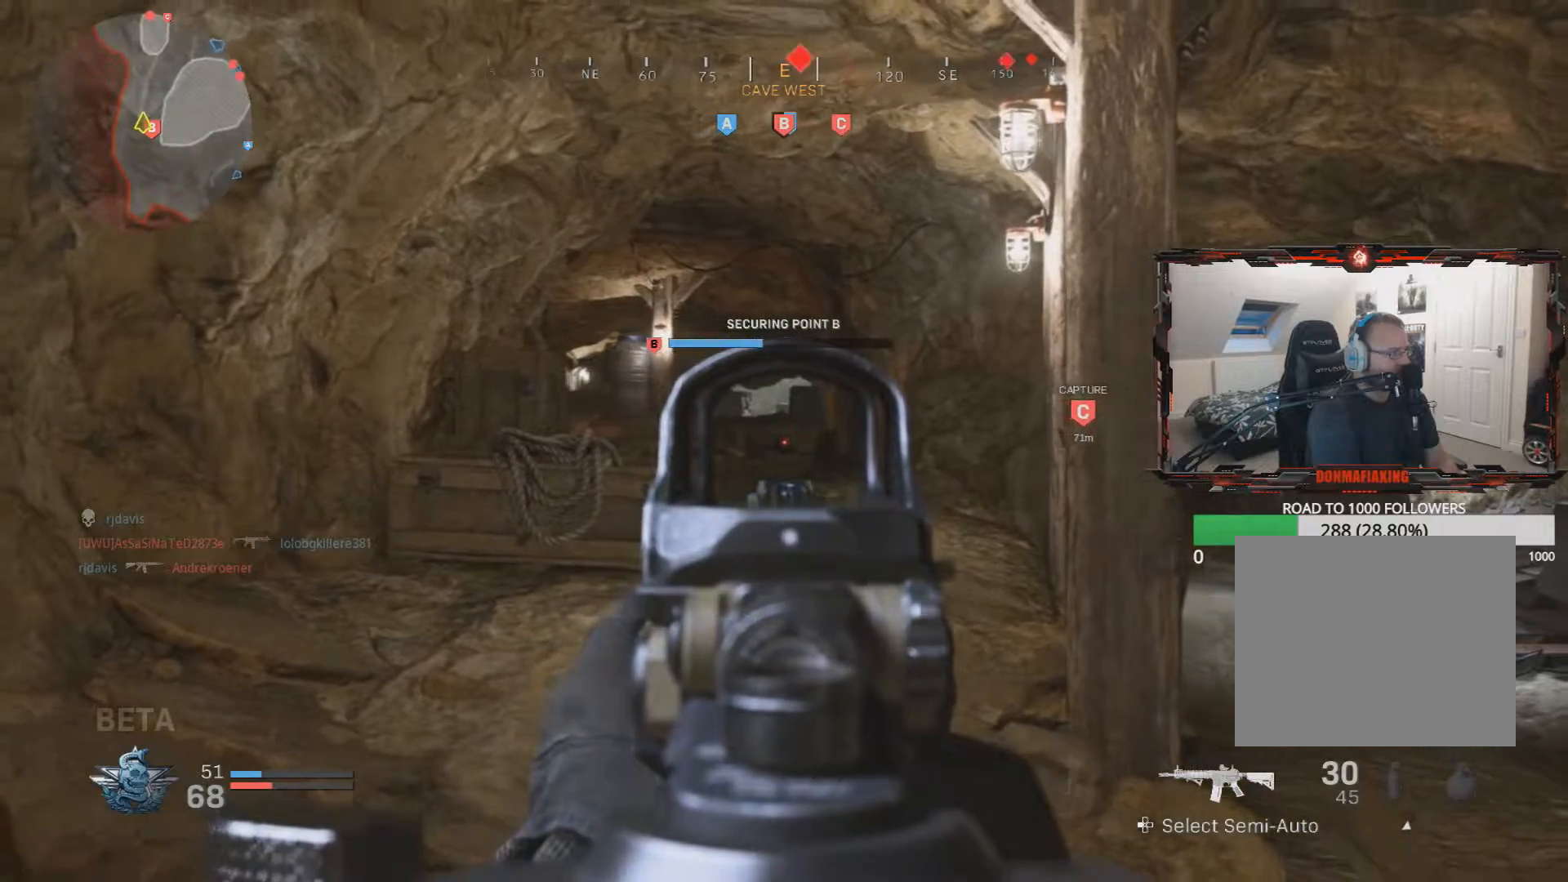
{"buttons": [], "left_stick": "right", "right_stick": "center", "events": [[67, "L2", "up"], [67, "SQUARE", "down"], [150, "SQUARE", "up"], [334, "left_stick", "right"]]}
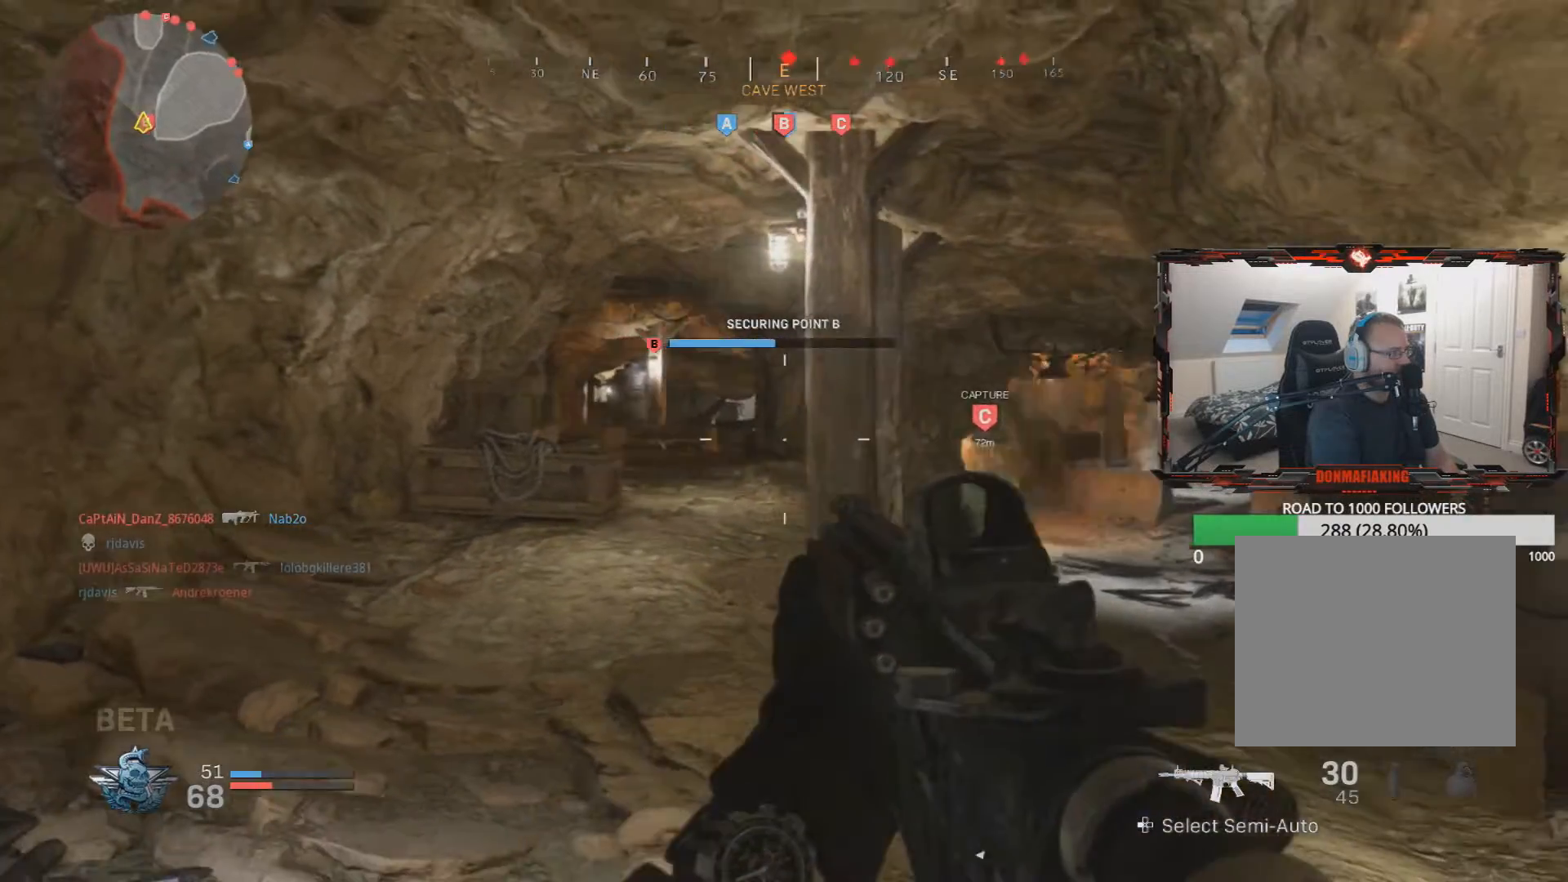
{"buttons": [], "left_stick": "left", "right_stick": "center", "events": [[300, "left_stick", "up-left"], [317, "right_stick", "down-right"], [350, "left_stick", "left"], [467, "right_stick", "center"]]}
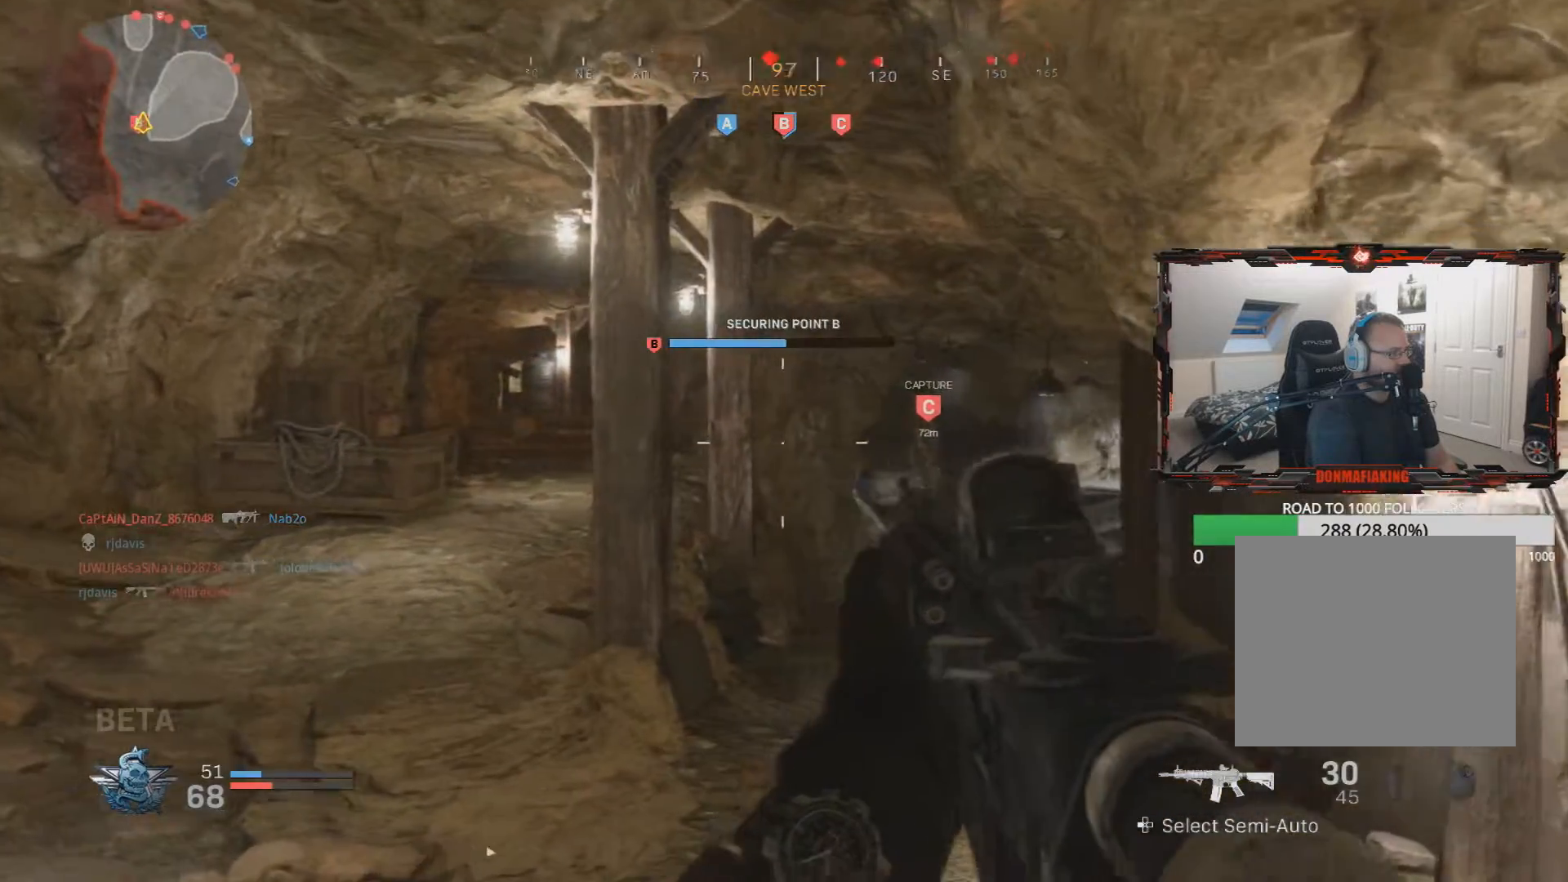
{"buttons": [], "left_stick": "right", "right_stick": "center", "events": [[100, "left_stick", "down"], [300, "left_stick", "right"], [367, "right_stick", "down-left"], [451, "right_stick", "center"]]}
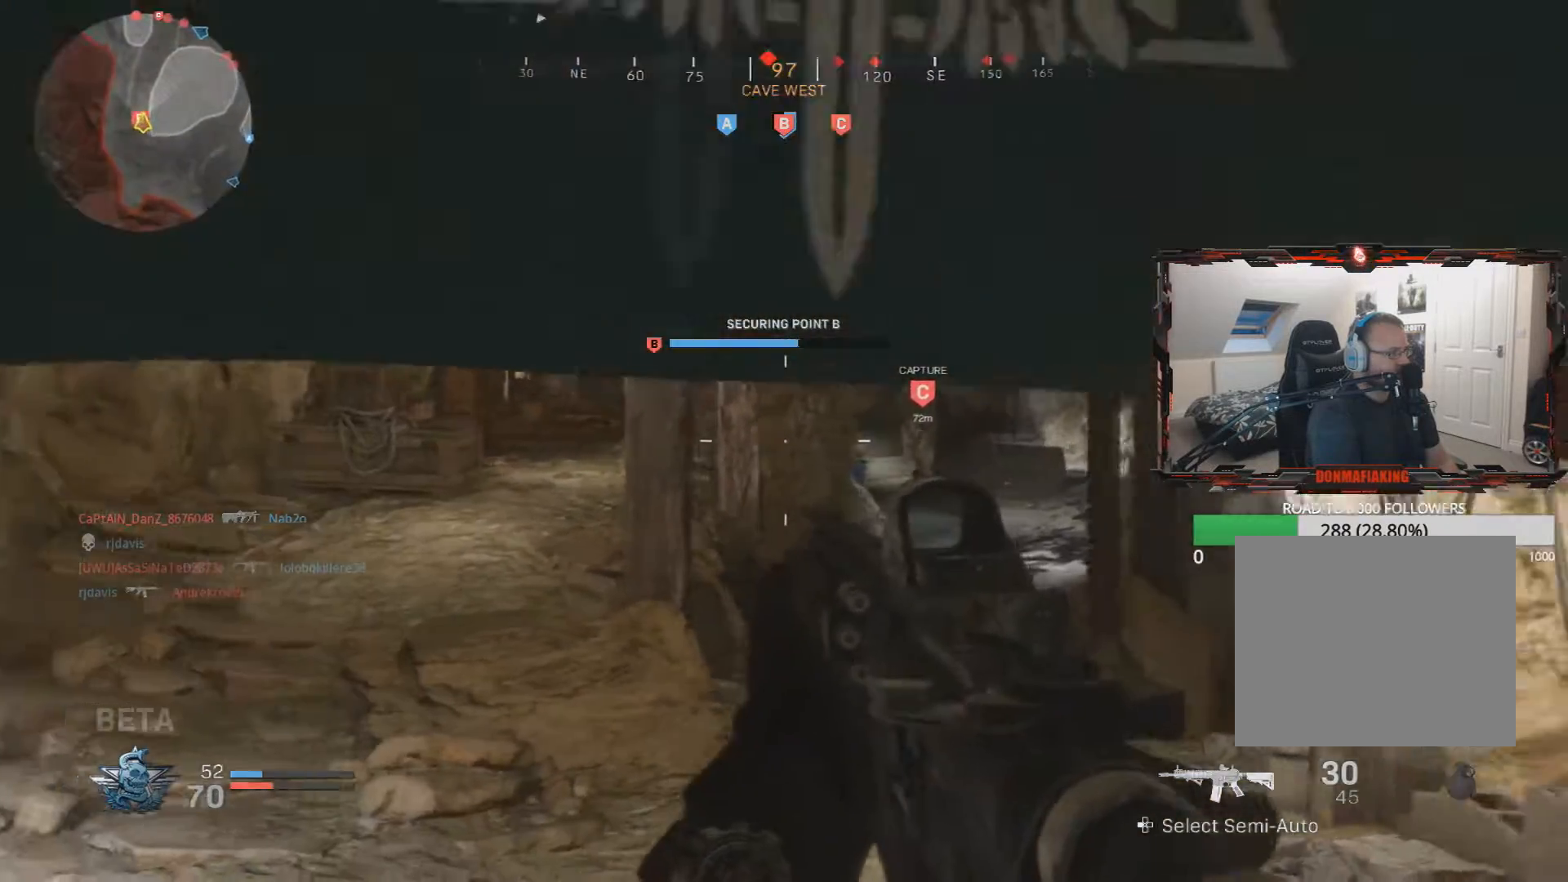
{"buttons": ["CIRCLE"], "left_stick": "right", "right_stick": "up", "events": [[116, "CIRCLE", "down"], [216, "left_stick", "up-left"], [450, "left_stick", "right"], [450, "right_stick", "up"]]}
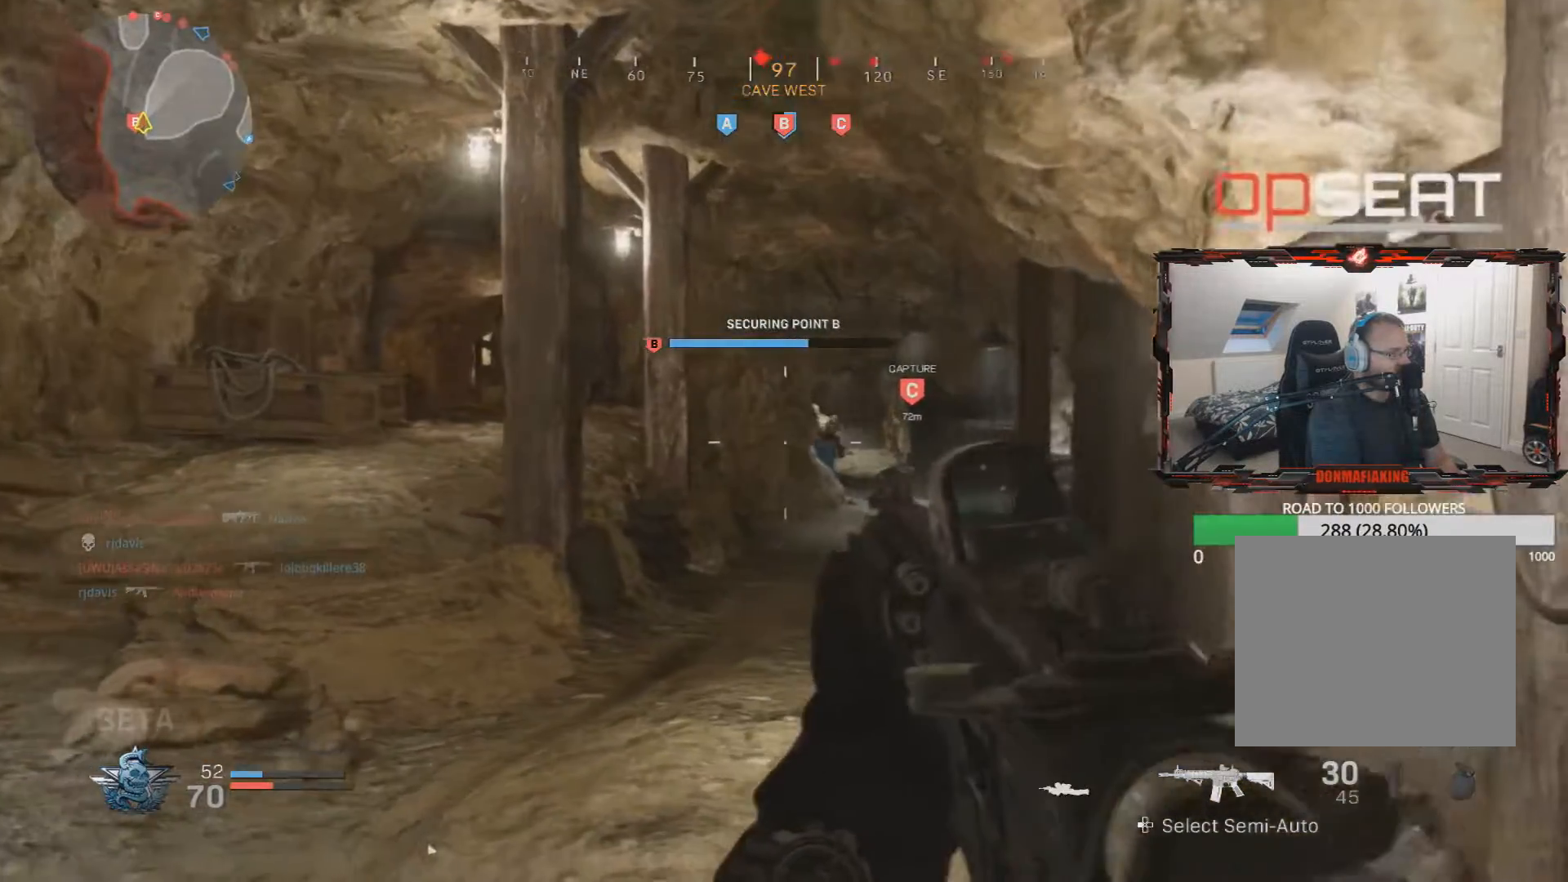
{"buttons": ["L2"], "left_stick": "center", "right_stick": "up-right", "events": [[117, "CIRCLE", "up"], [217, "L2", "down"], [217, "right_stick", "up-right"], [267, "left_stick", "center"]]}
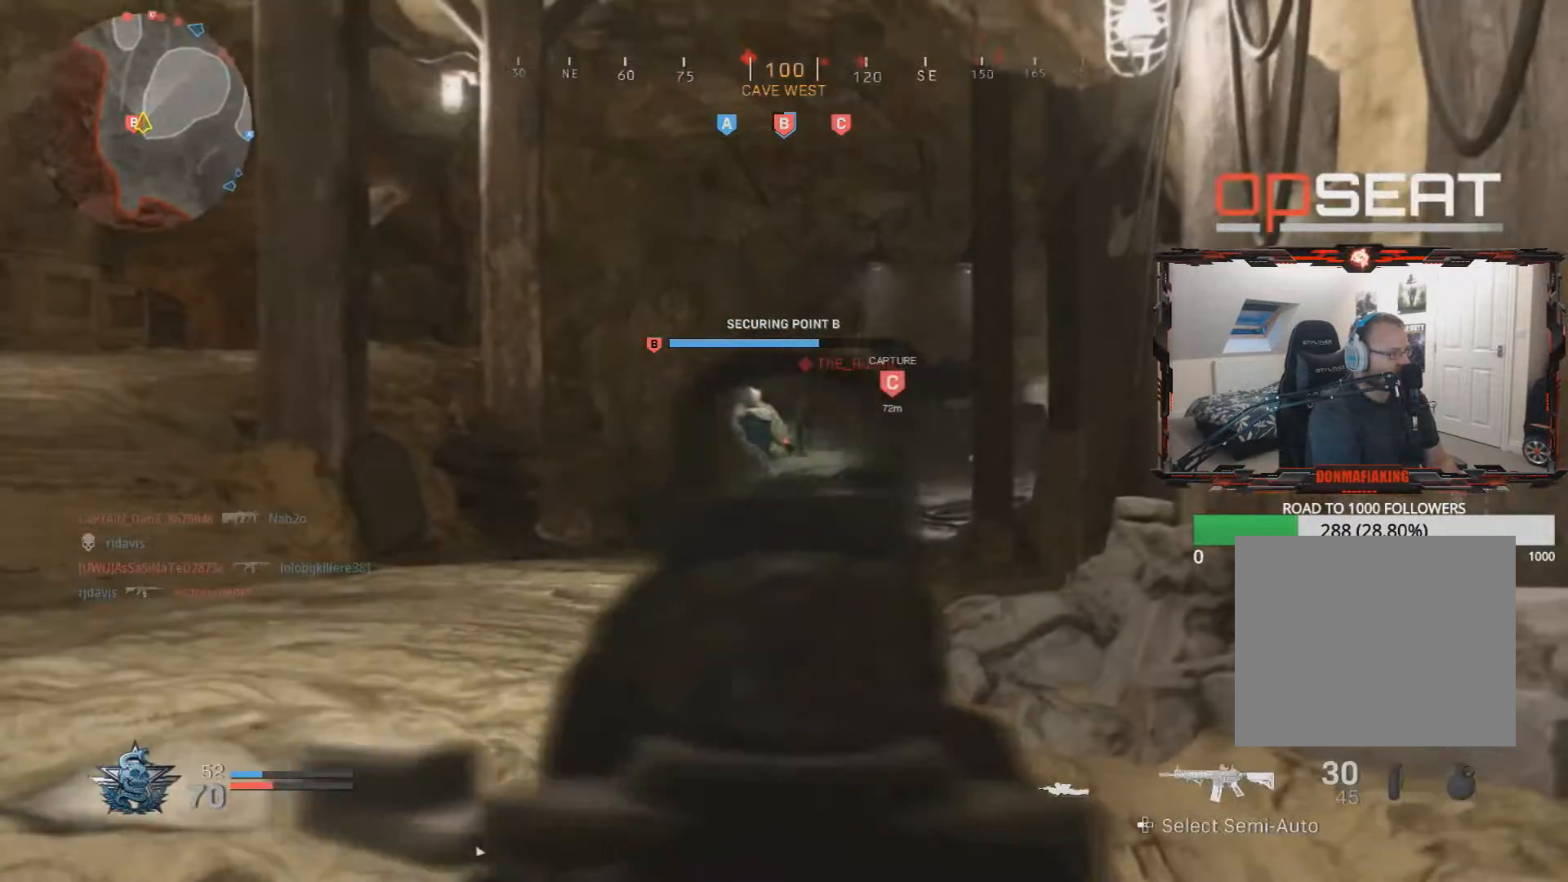
{"buttons": ["L2", "R2"], "left_stick": "center", "right_stick": "left", "events": [[50, "R2", "down"], [133, "right_stick", "center"], [317, "right_stick", "right"], [483, "right_stick", "left"]]}